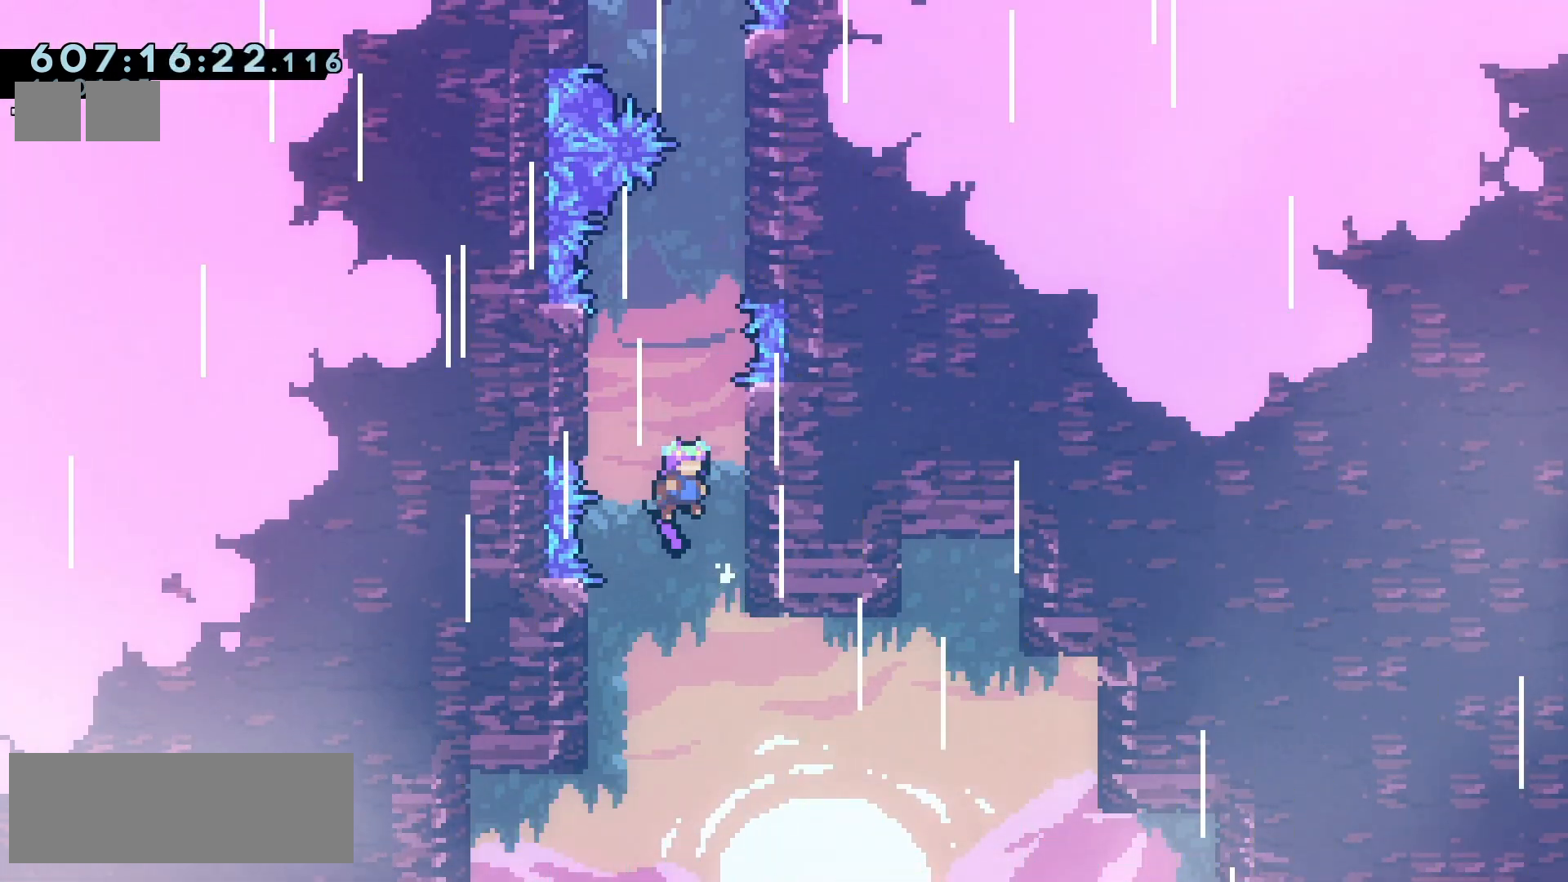
Gameplay with keyboard; each line is a JSON object with the keys held at the frame after it. "events" lists presses ("down") and releases ("up") of "climb", "climb2", "dash", "demo", "down", "grab", "jump", "jump2", "left", "pause", "right" and "up" between this image and that frame as [ms after this image, input, new state], when the widget could be followed in between. No other keys are recorded. Mouse input is not recorded. Key names are as the overlay labels them; some are game actions (e.g. jump) rather than physical keys.
{"keys": ["right"], "events": [[67, "jump2", "up"], [83, "right", "up"], [150, "jump2", "down"], [200, "right", "down"], [483, "jump2", "up"]]}
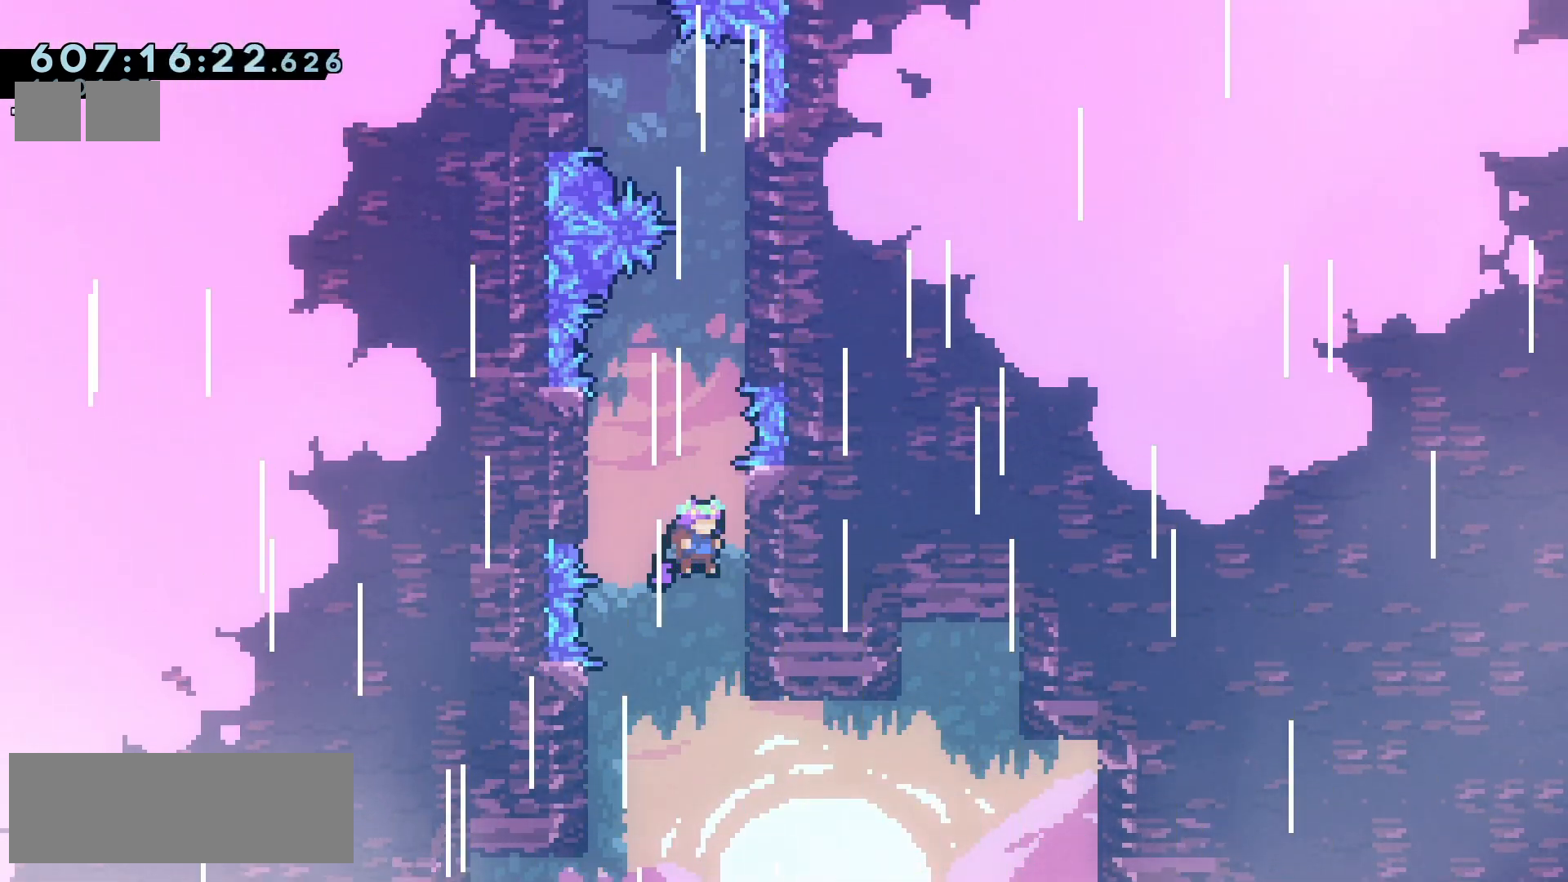
{"keys": ["right"], "events": [[67, "right", "up"], [100, "jump2", "down"], [150, "right", "down"], [467, "jump2", "up"]]}
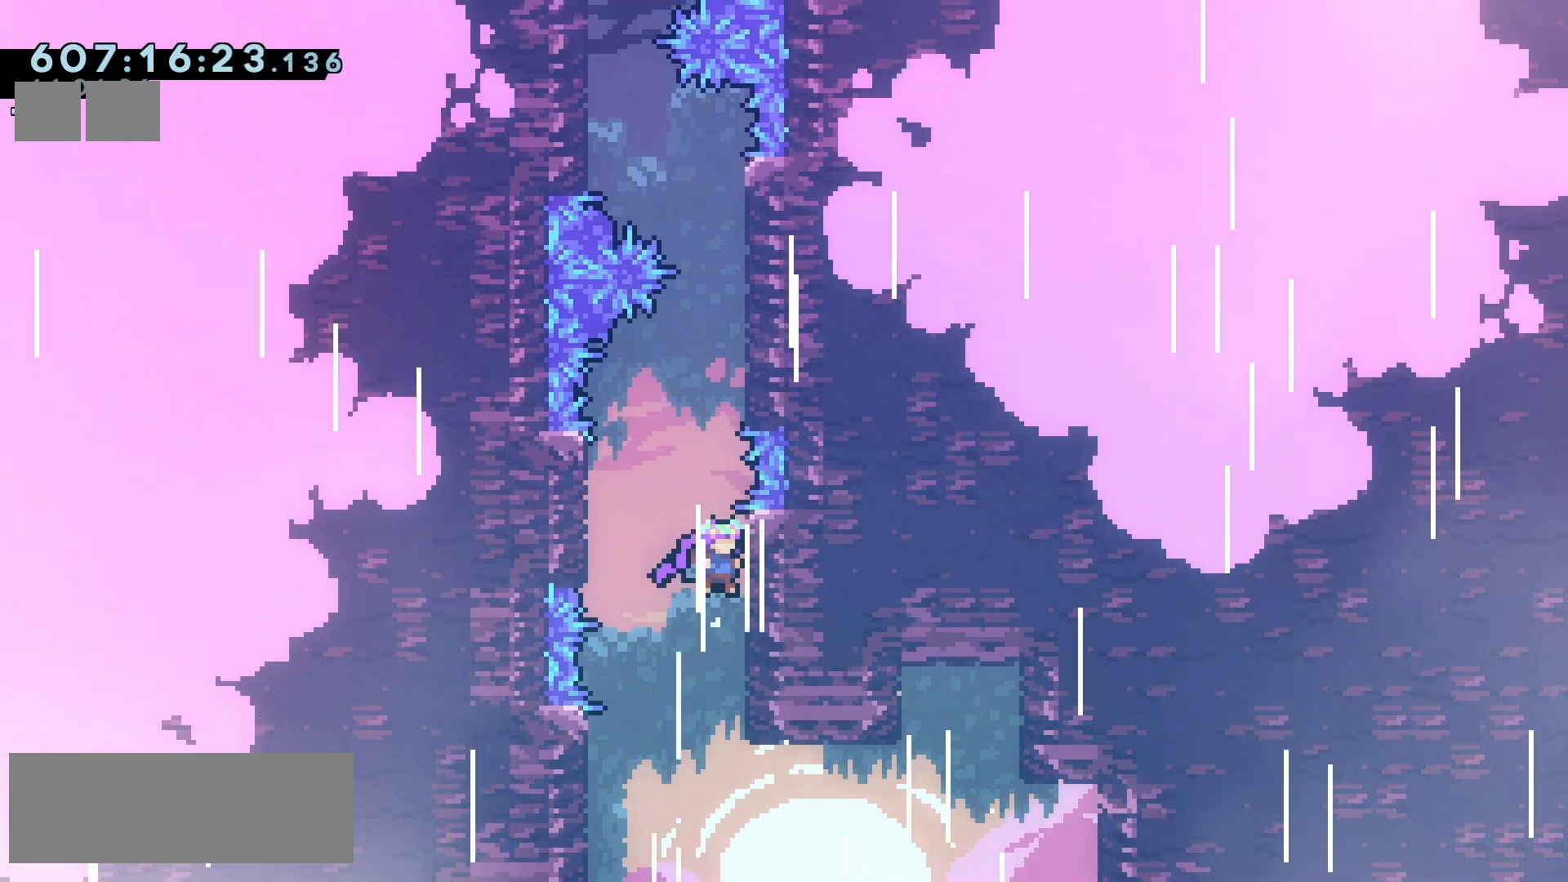
{"keys": ["jump2", "right"], "events": [[50, "jump2", "down"], [67, "left", "down"], [67, "right", "up"], [333, "jump2", "up"], [400, "left", "up"], [417, "jump2", "down"], [417, "right", "down"]]}
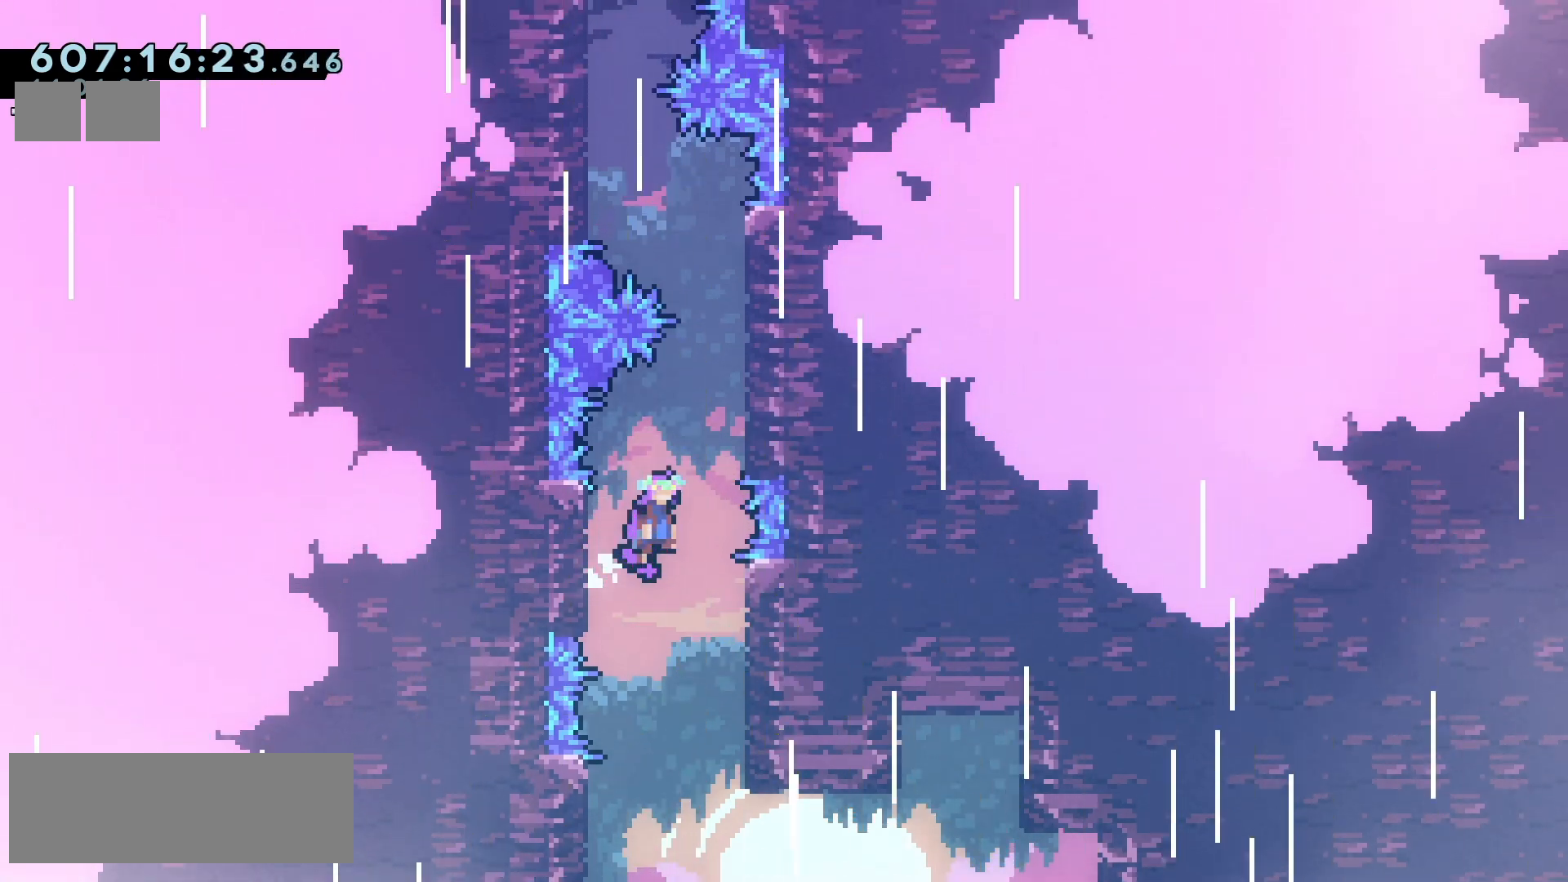
{"keys": ["jump2", "right"], "events": [[217, "jump2", "up"], [250, "right", "up"], [317, "jump2", "down"], [350, "right", "down"]]}
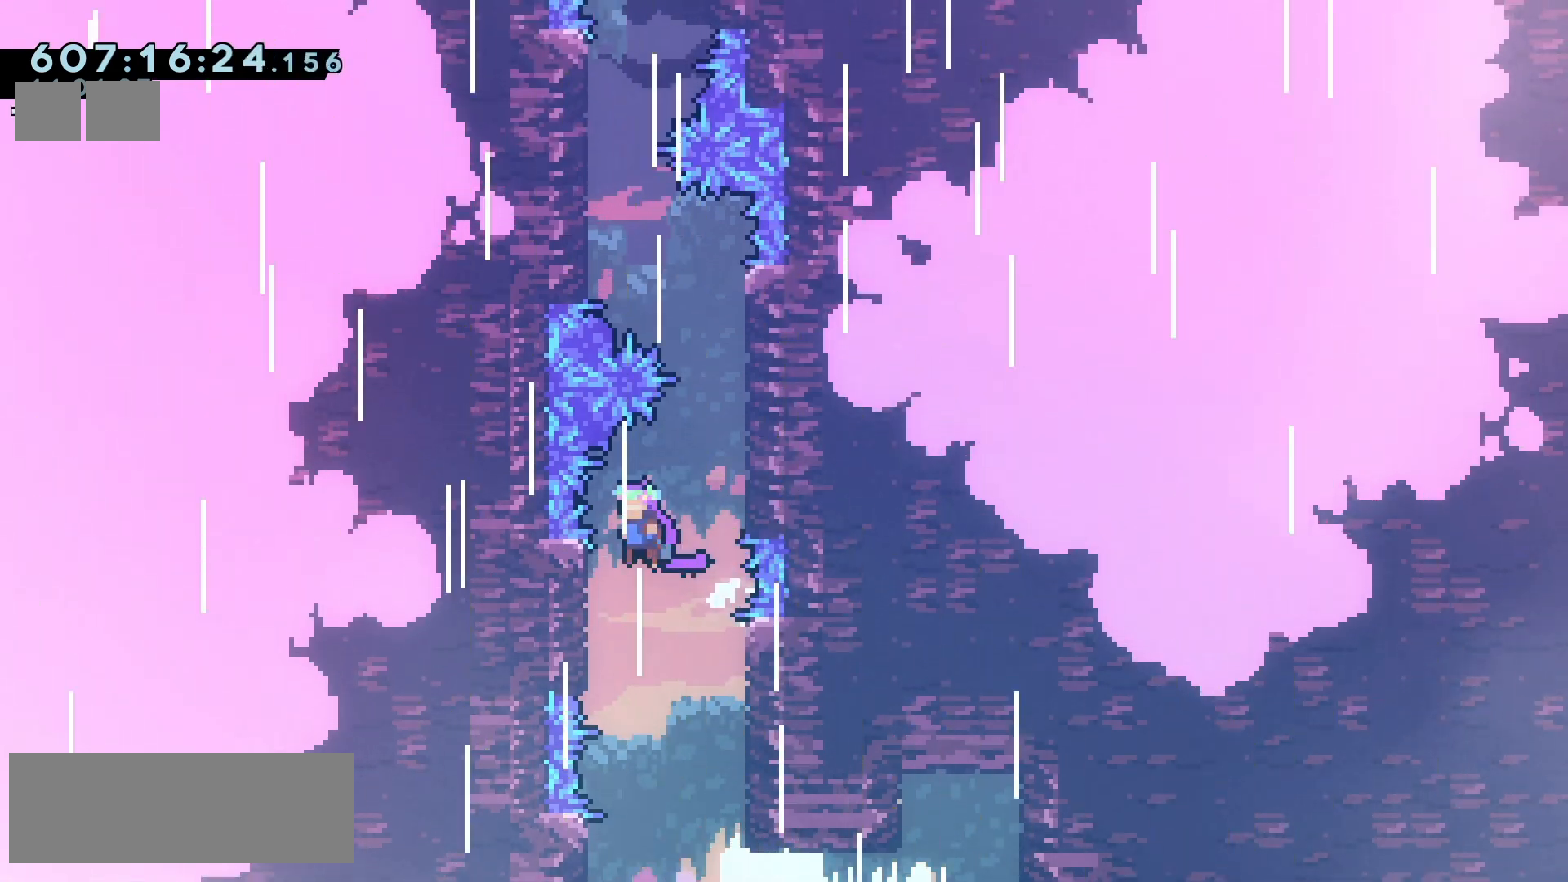
{"keys": [], "events": [[350, "jump2", "up"], [500, "right", "up"]]}
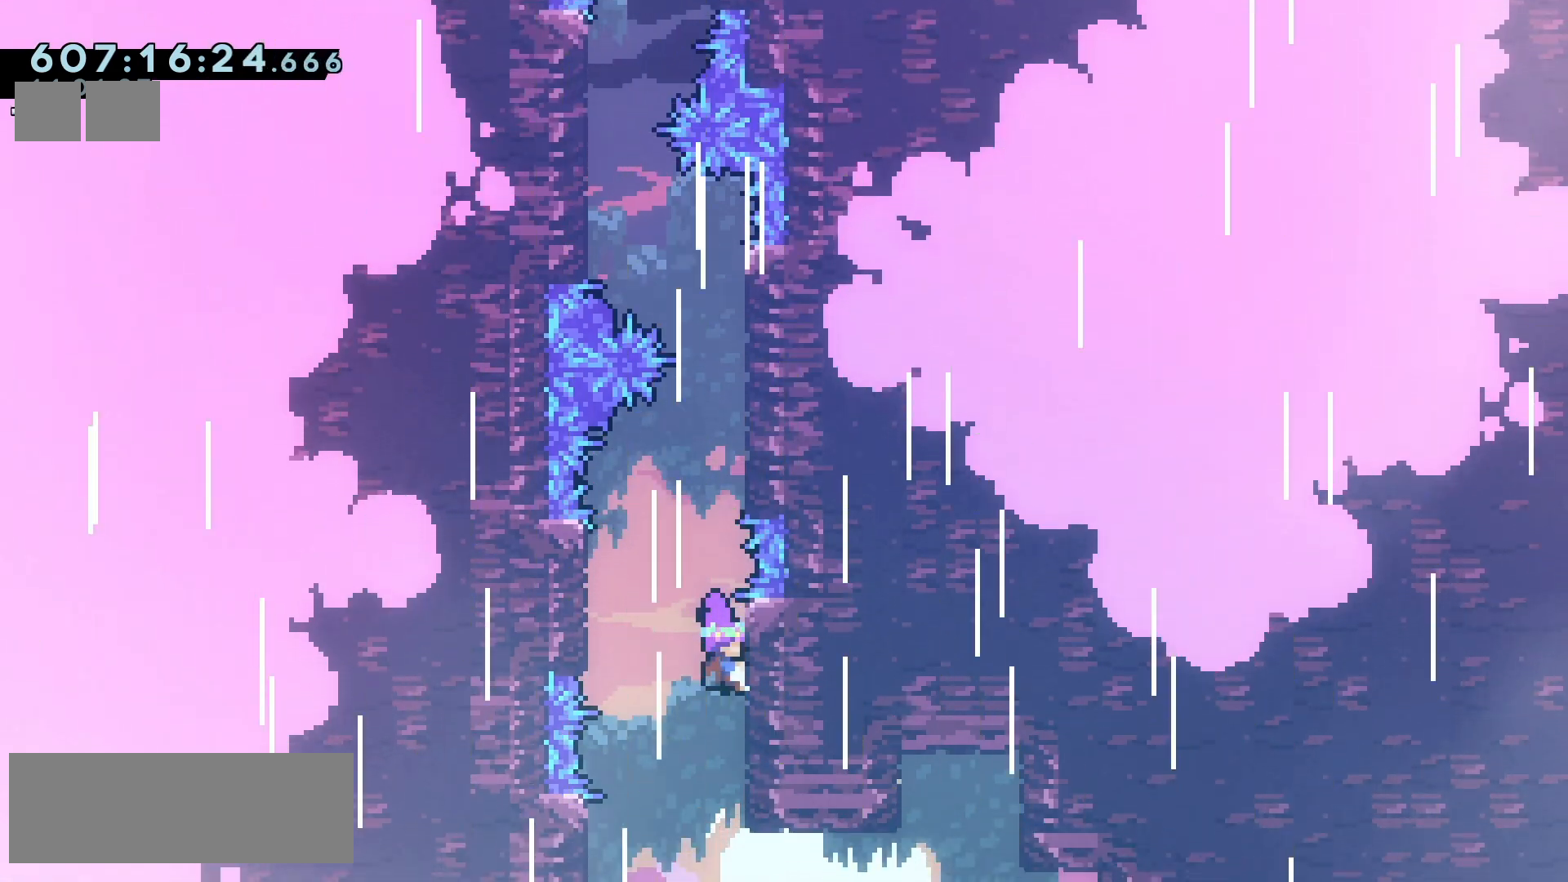
{"keys": [], "events": [[67, "jump2", "down"], [117, "right", "down"], [450, "jump2", "up"], [500, "right", "up"]]}
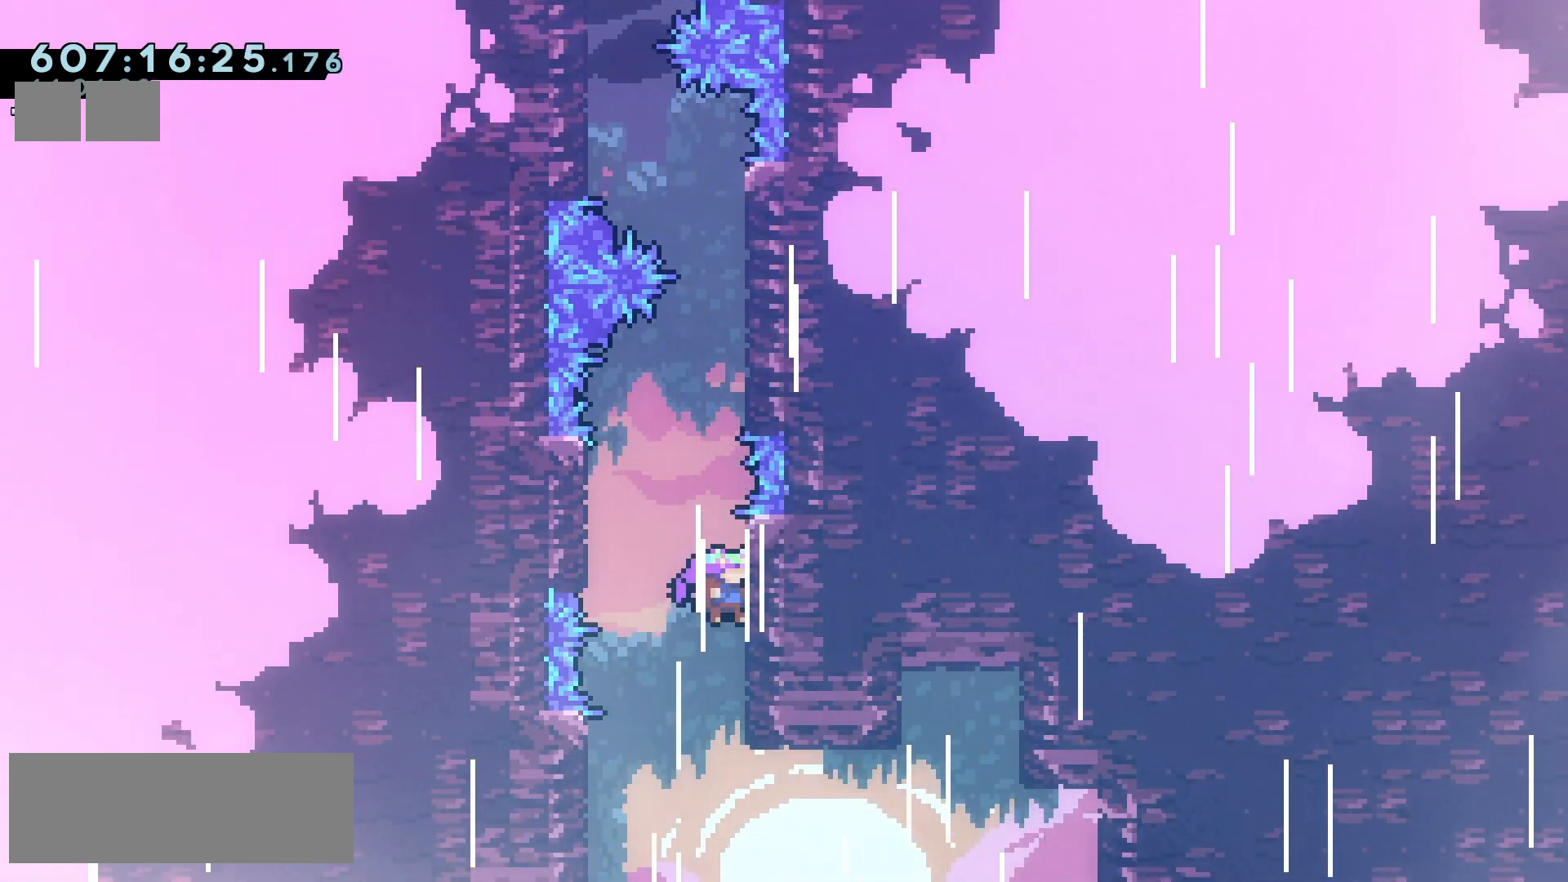
{"keys": ["right"], "events": [[83, "jump2", "down"], [133, "right", "down"], [483, "jump2", "up"]]}
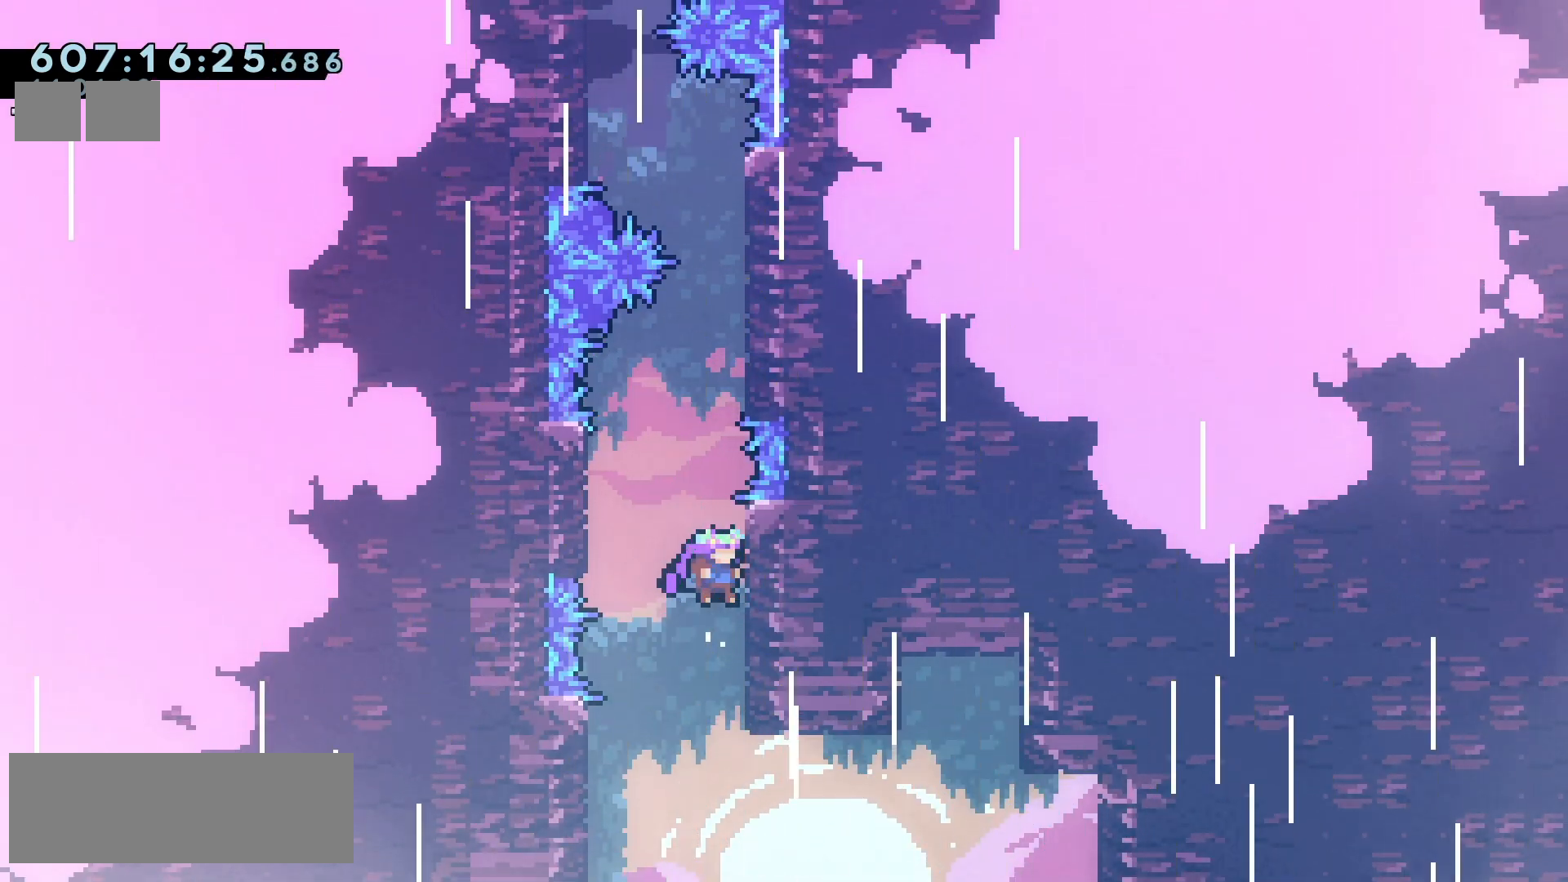
{"keys": ["right"], "events": [[33, "right", "up"], [83, "jump2", "down"], [150, "right", "down"], [483, "jump2", "up"]]}
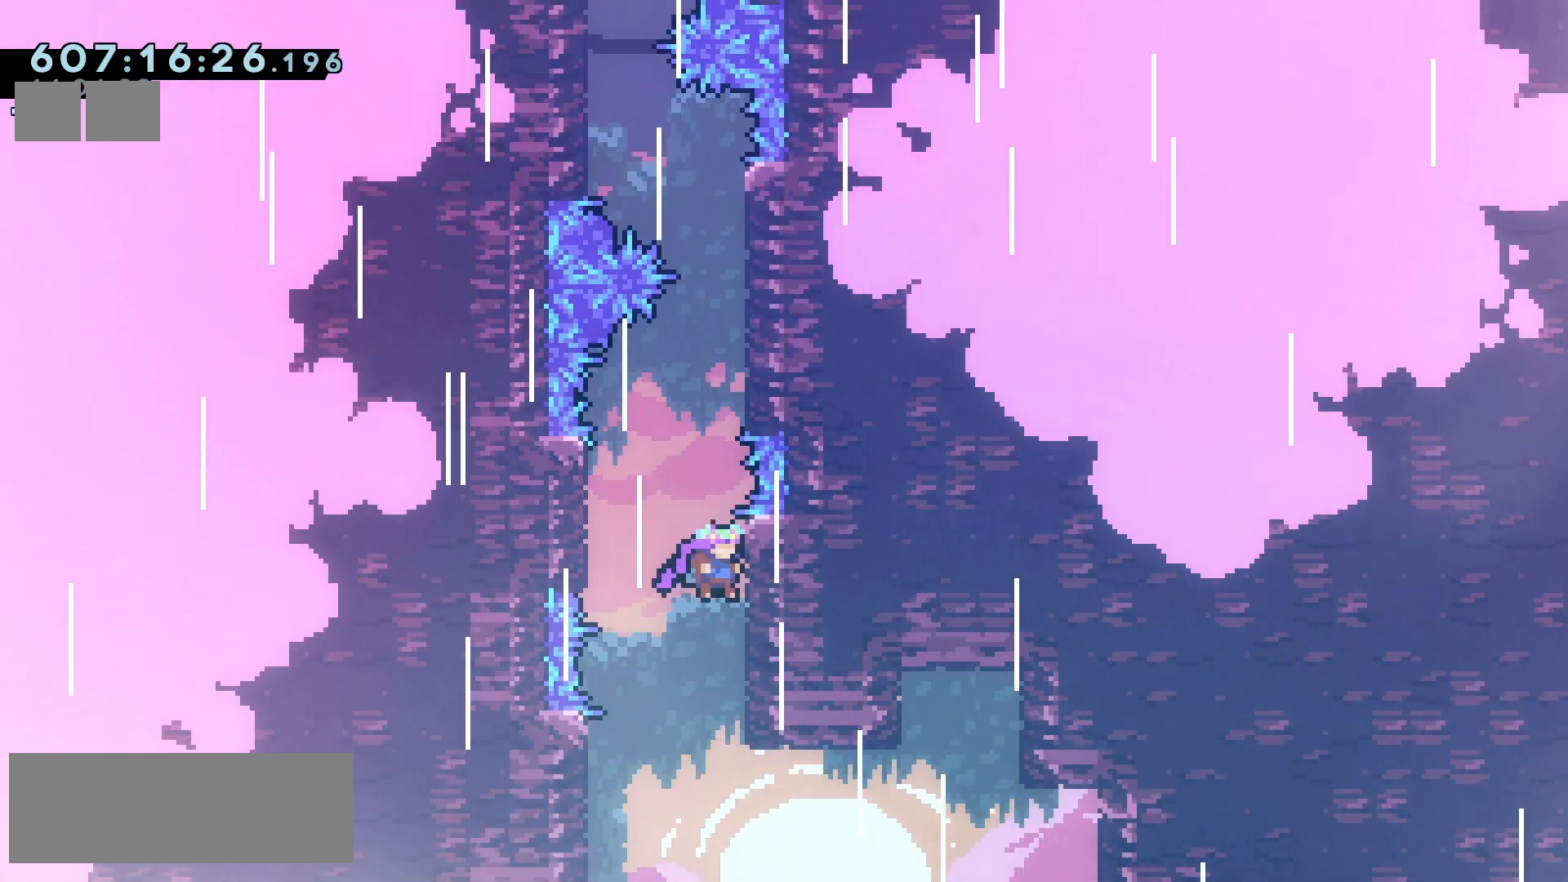
{"keys": ["jump2", "pause", "right"], "events": [[50, "right", "up"], [133, "jump2", "down"], [167, "right", "down"], [500, "pause", "down"]]}
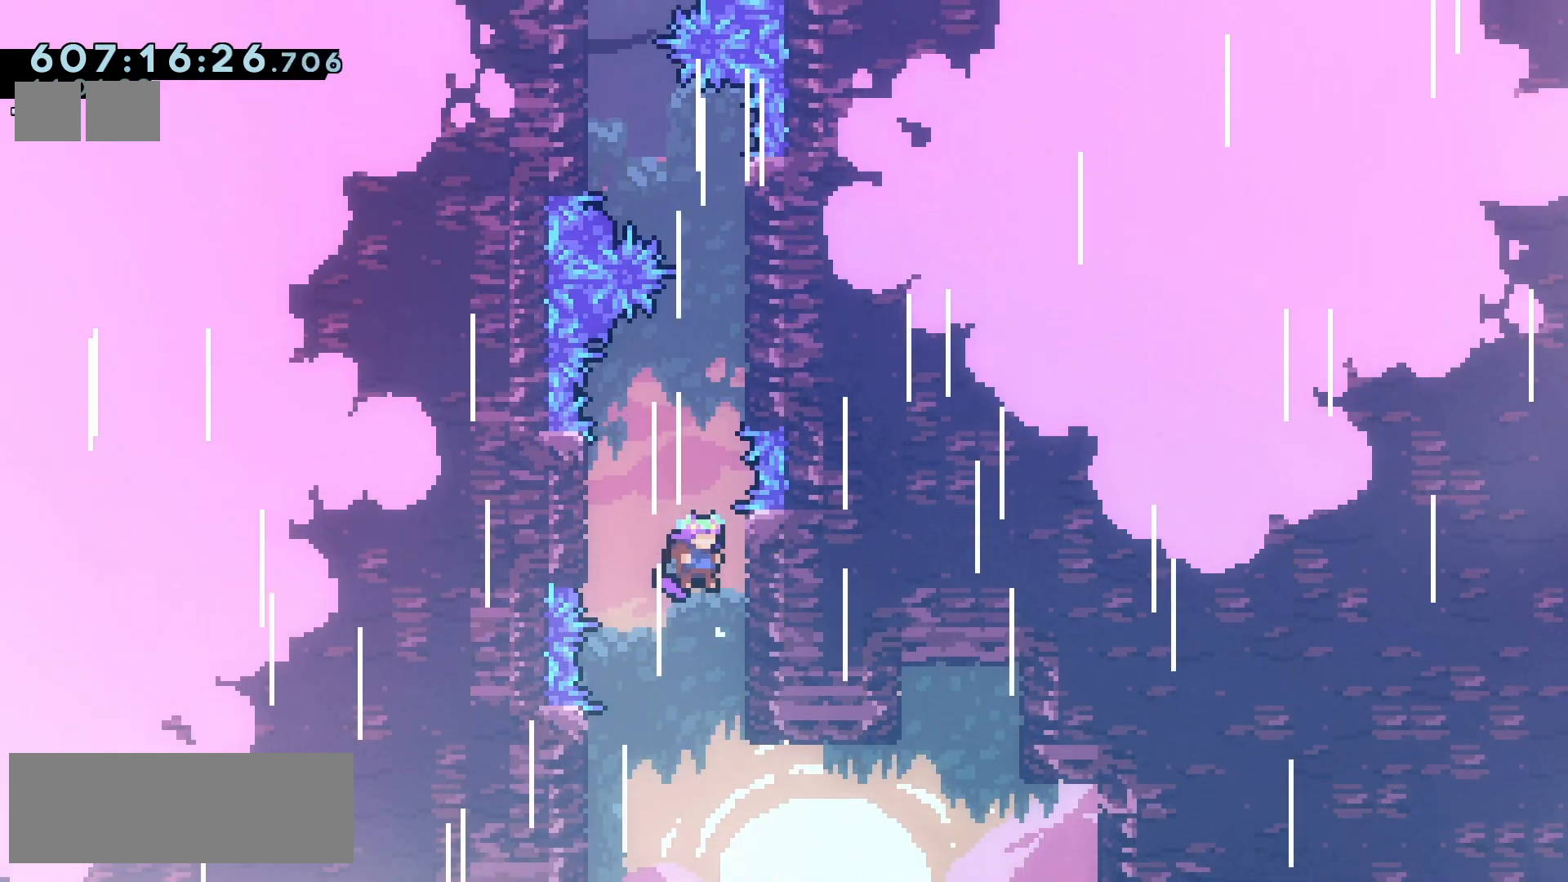
{"keys": [], "events": [[100, "right", "up"], [133, "pause", "up"], [183, "jump2", "up"]]}
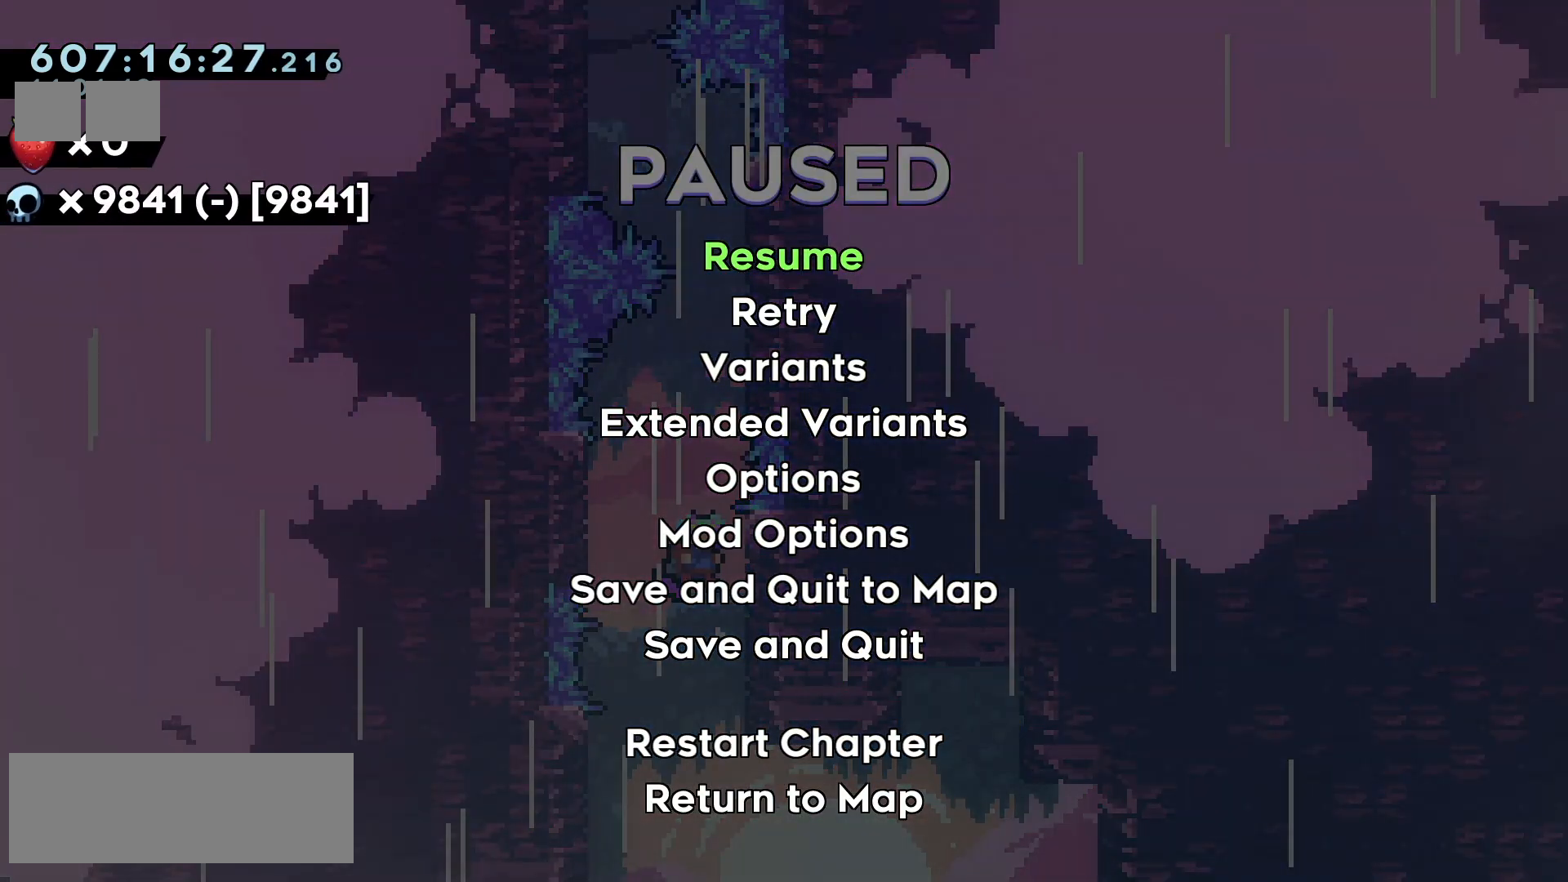
{"keys": [], "events": []}
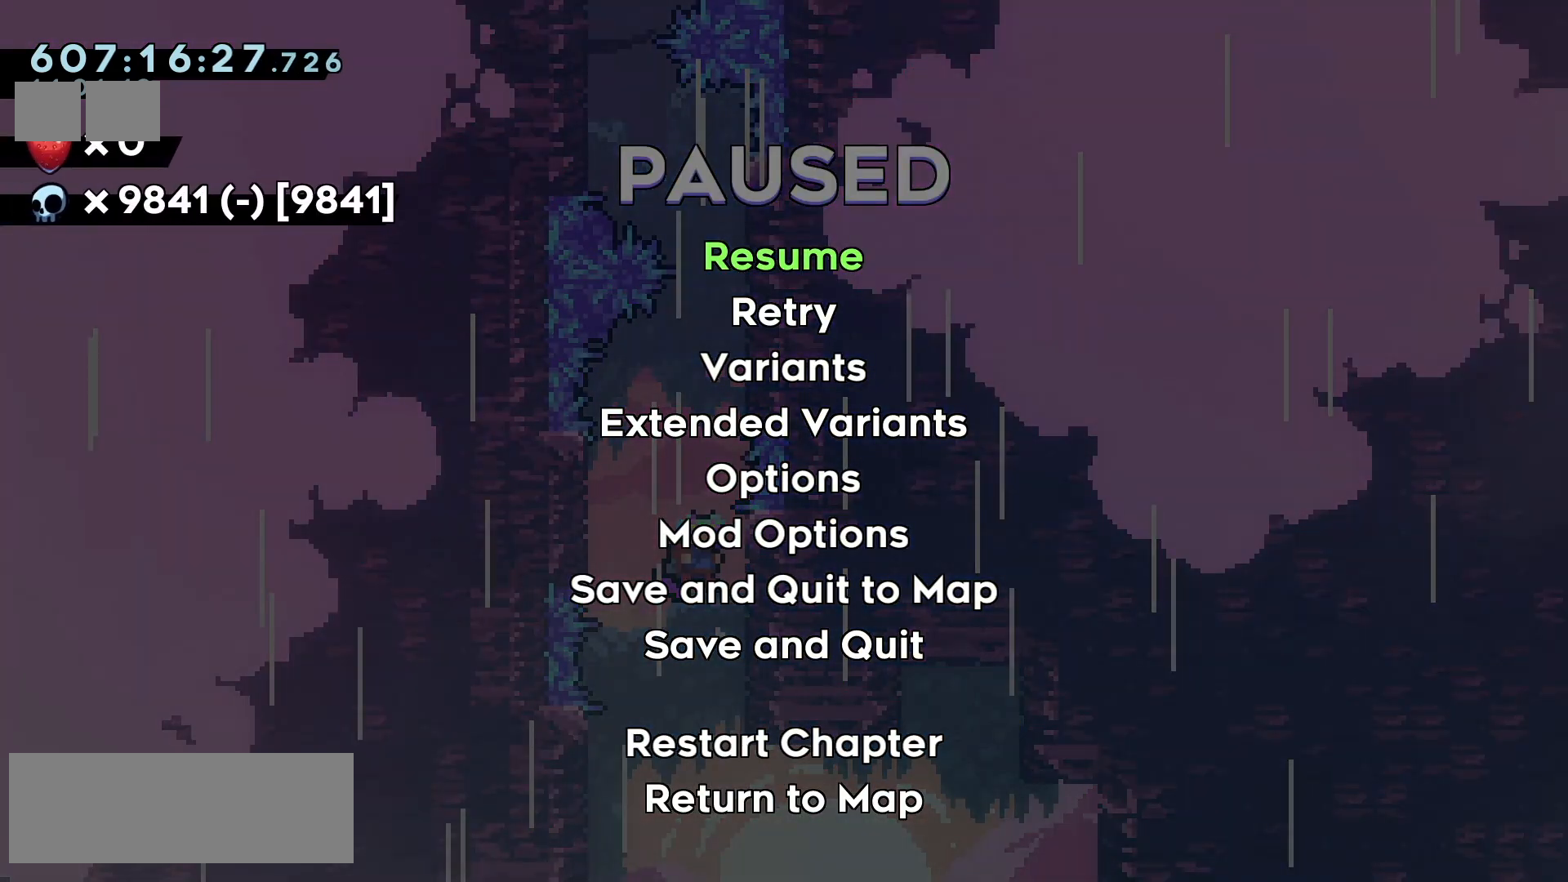
{"keys": ["jump2", "right"], "events": [[467, "jump2", "down"], [500, "right", "down"]]}
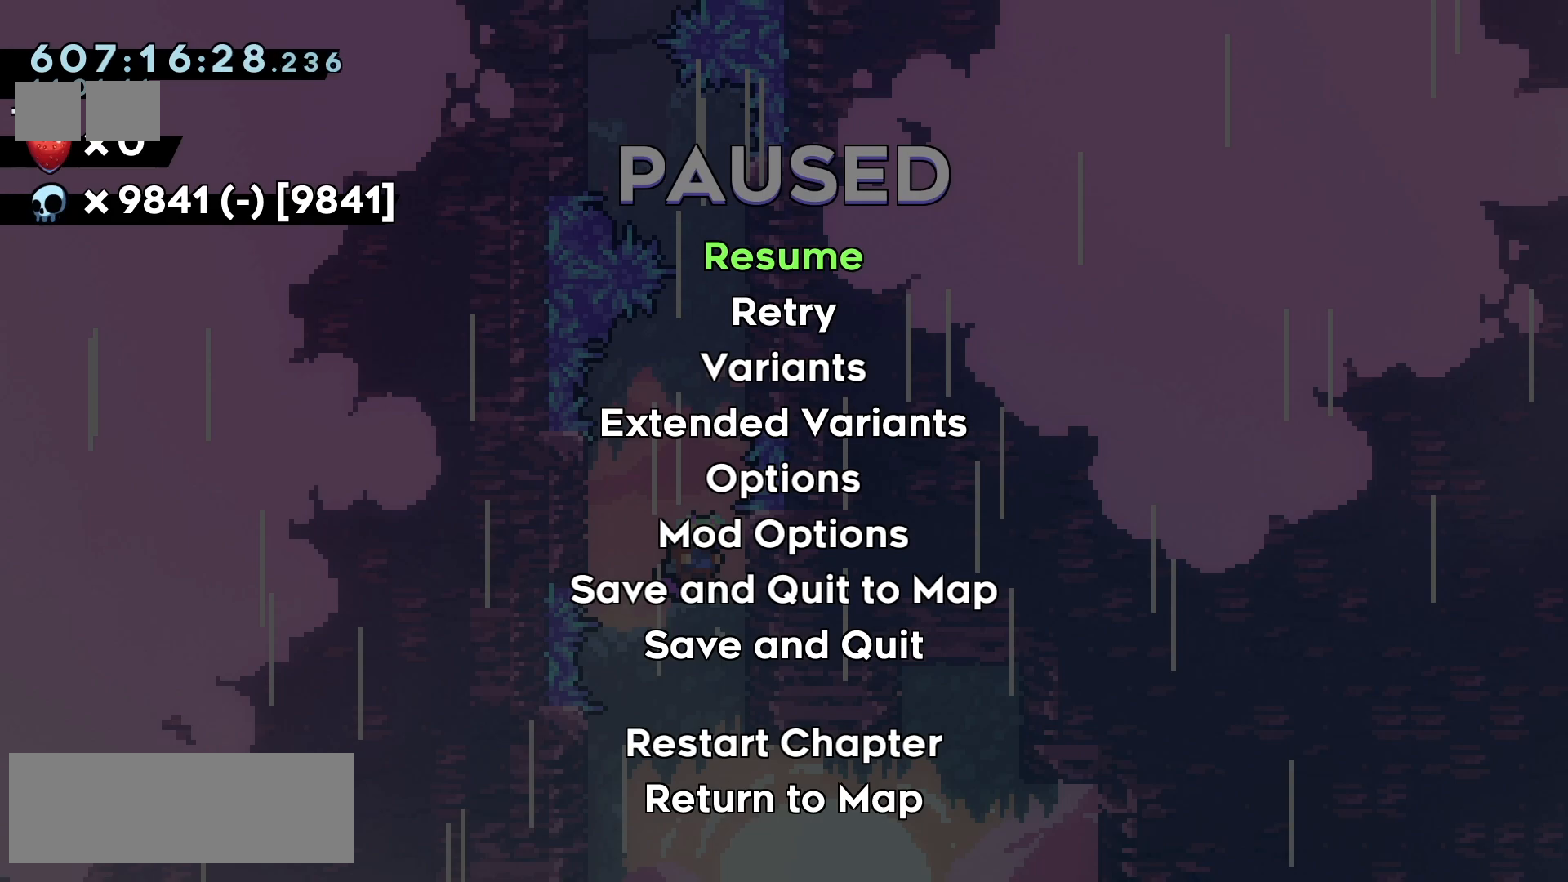
{"keys": ["right"], "events": [[133, "pause", "down"], [283, "pause", "up"], [483, "jump2", "up"]]}
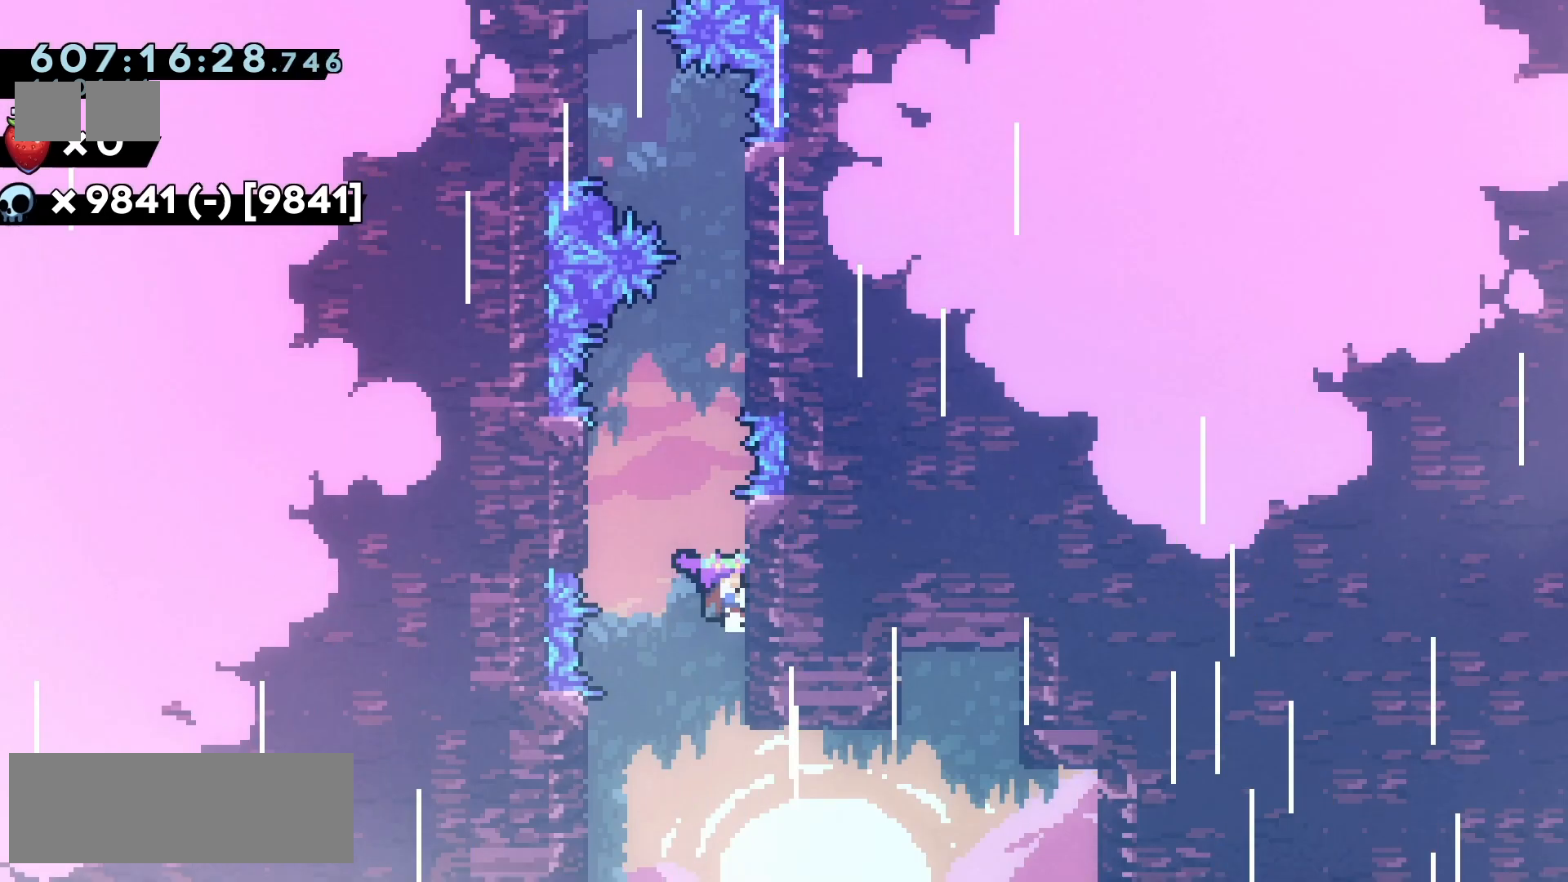
{"keys": [], "events": [[33, "right", "up"], [50, "jump2", "down"], [133, "right", "down"], [450, "jump2", "up"], [483, "right", "up"]]}
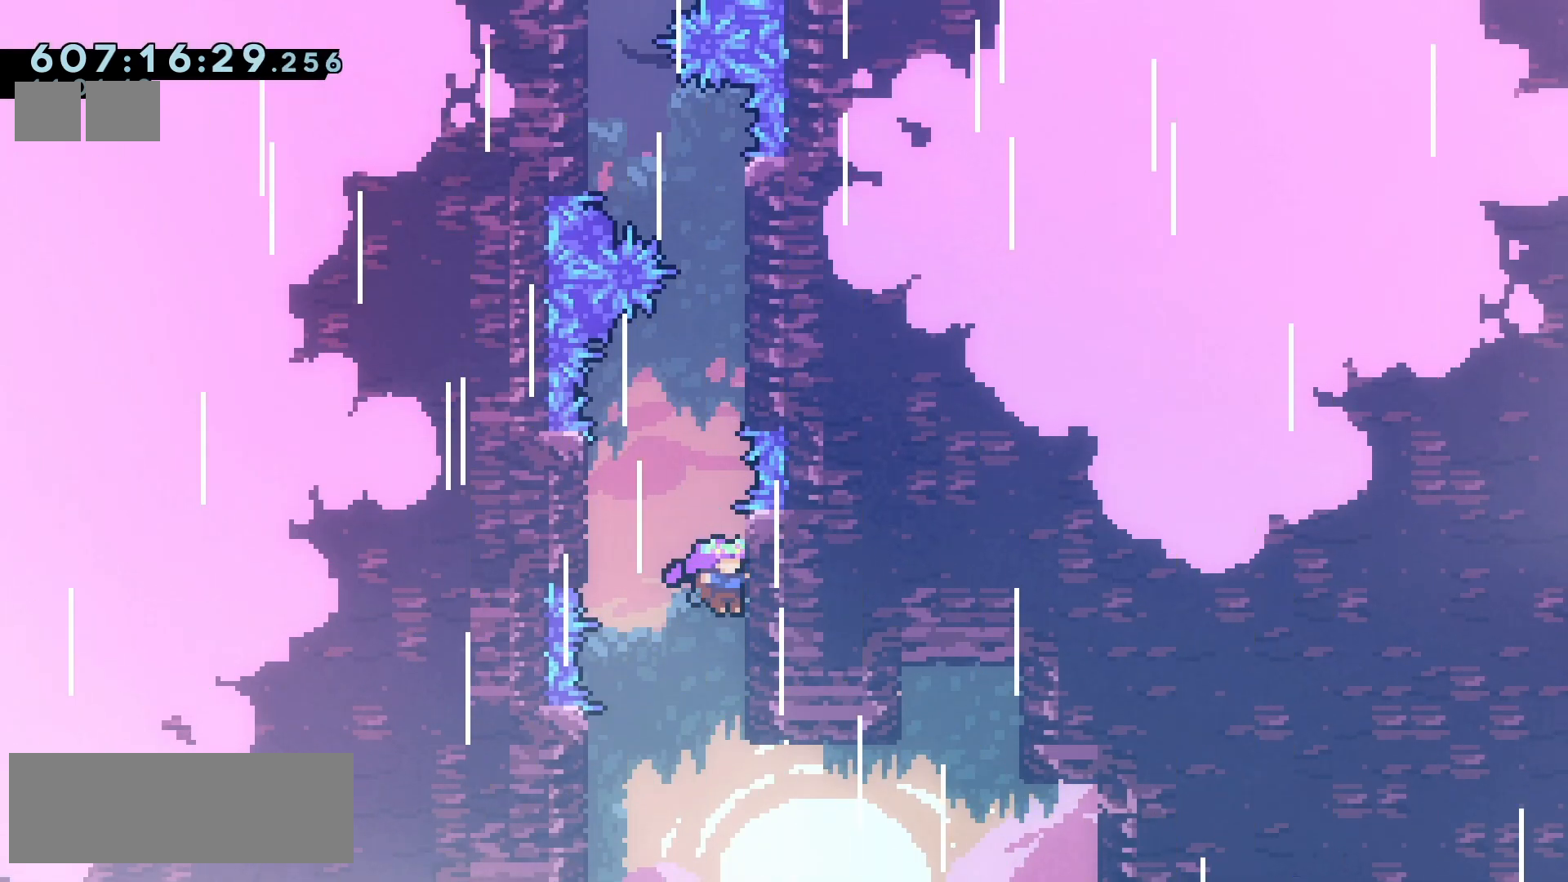
{"keys": ["jump2", "right"], "events": [[50, "jump2", "down"], [133, "right", "down"], [300, "pause", "down"], [433, "pause", "up"]]}
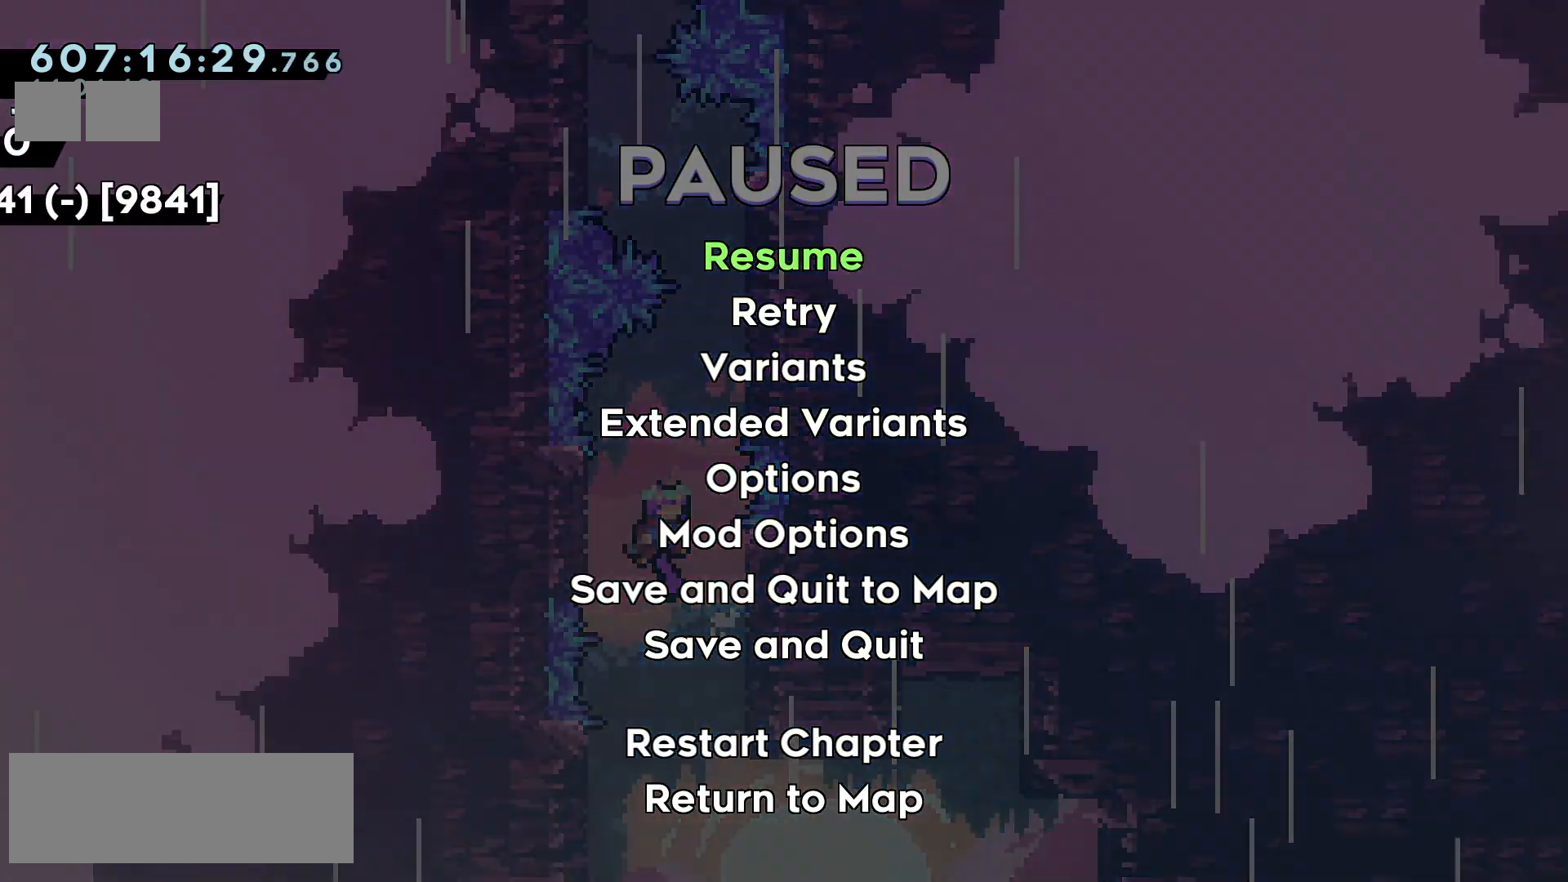
{"keys": [], "events": [[33, "right", "up"], [117, "jump2", "up"]]}
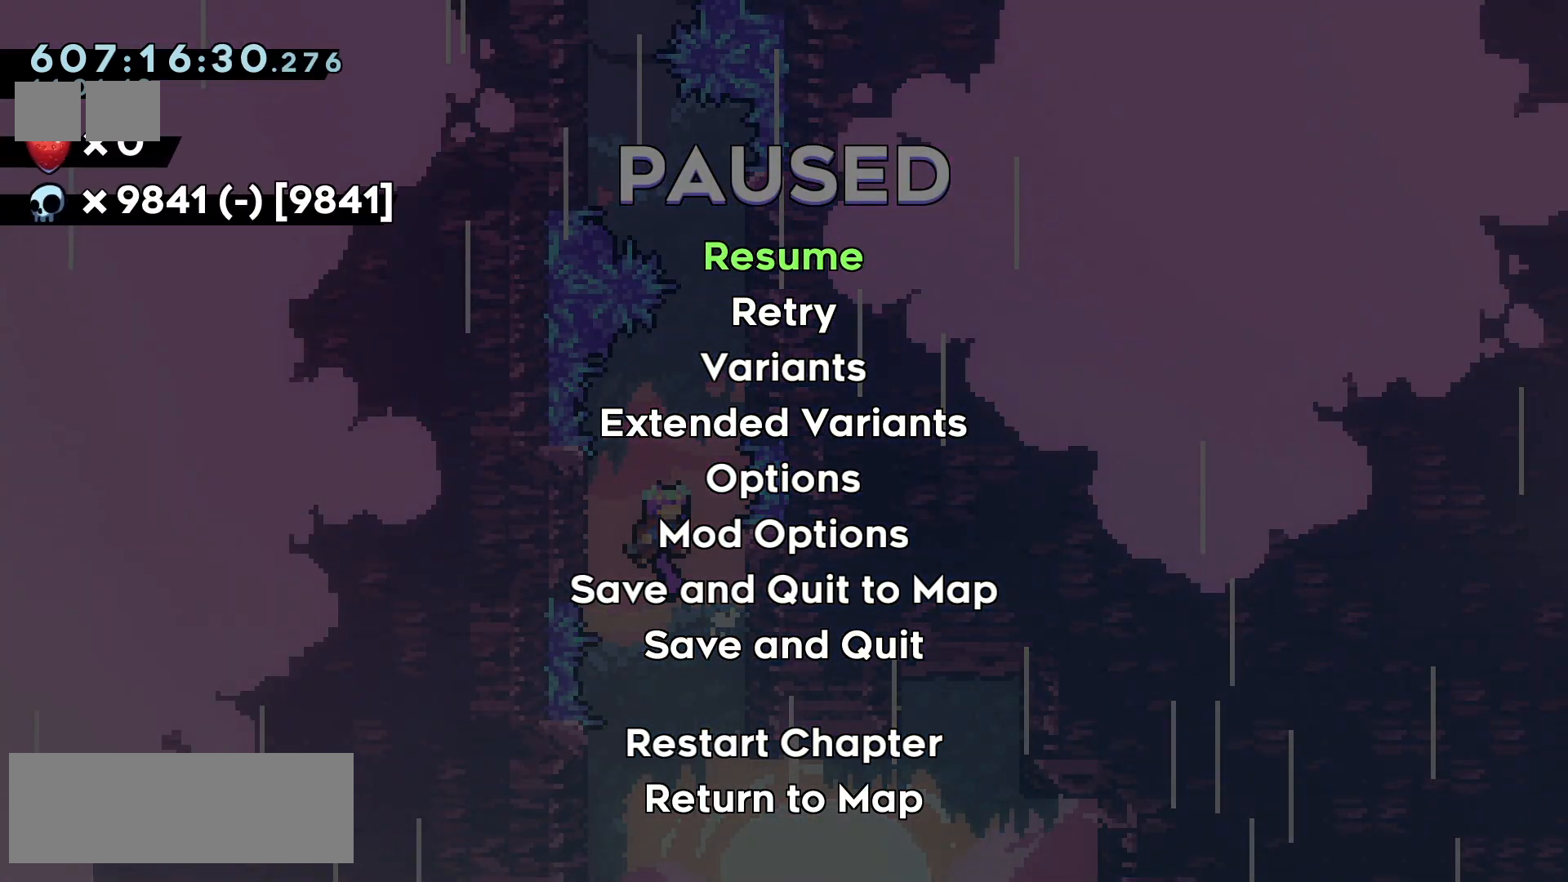
{"keys": [], "events": []}
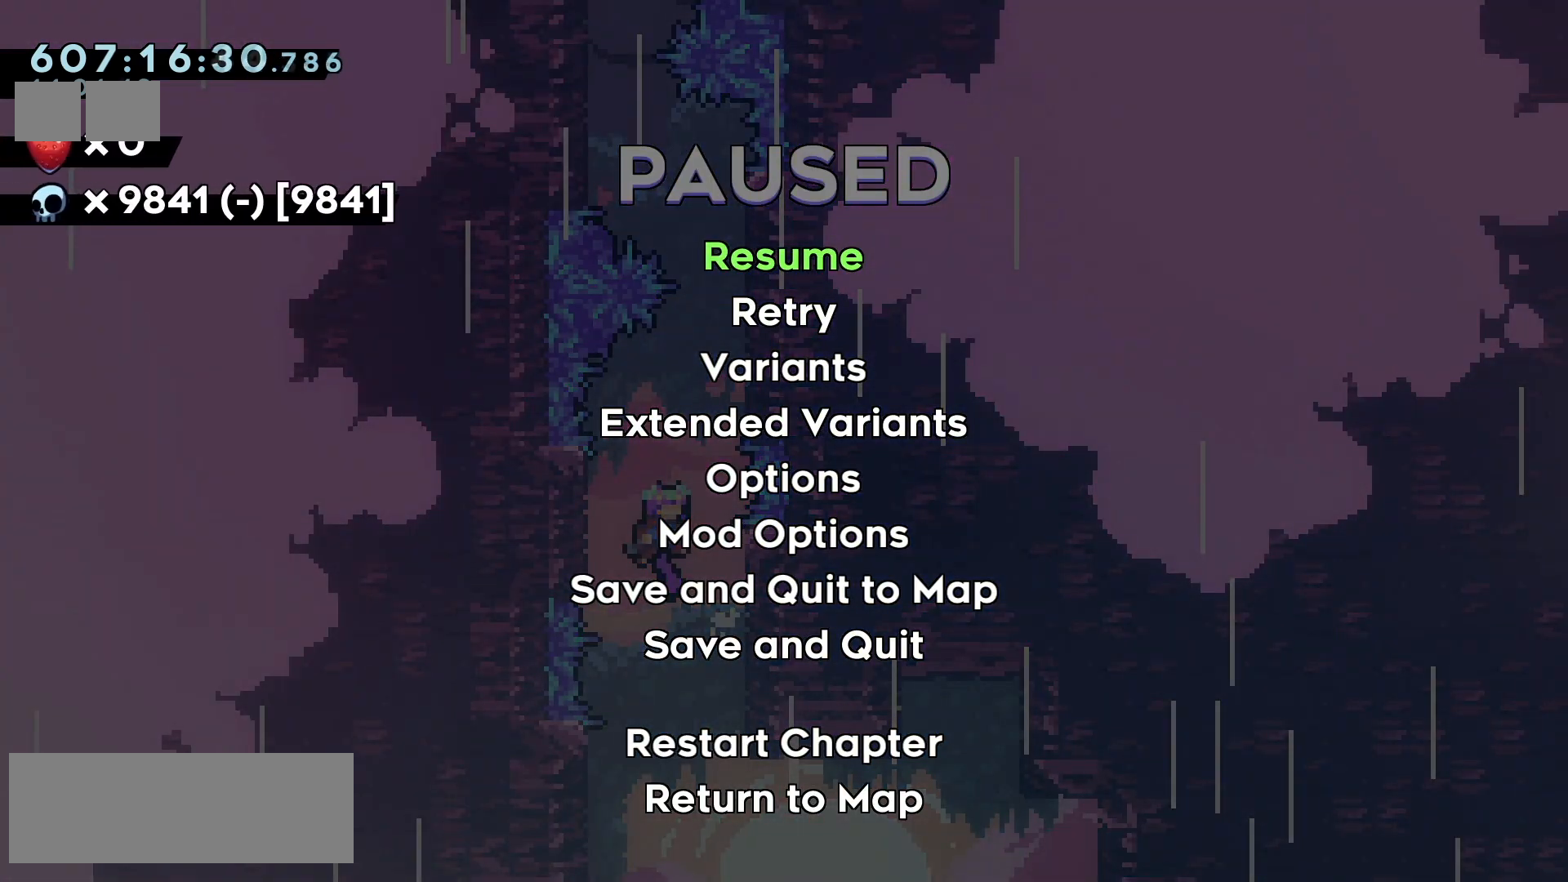
{"keys": [], "events": []}
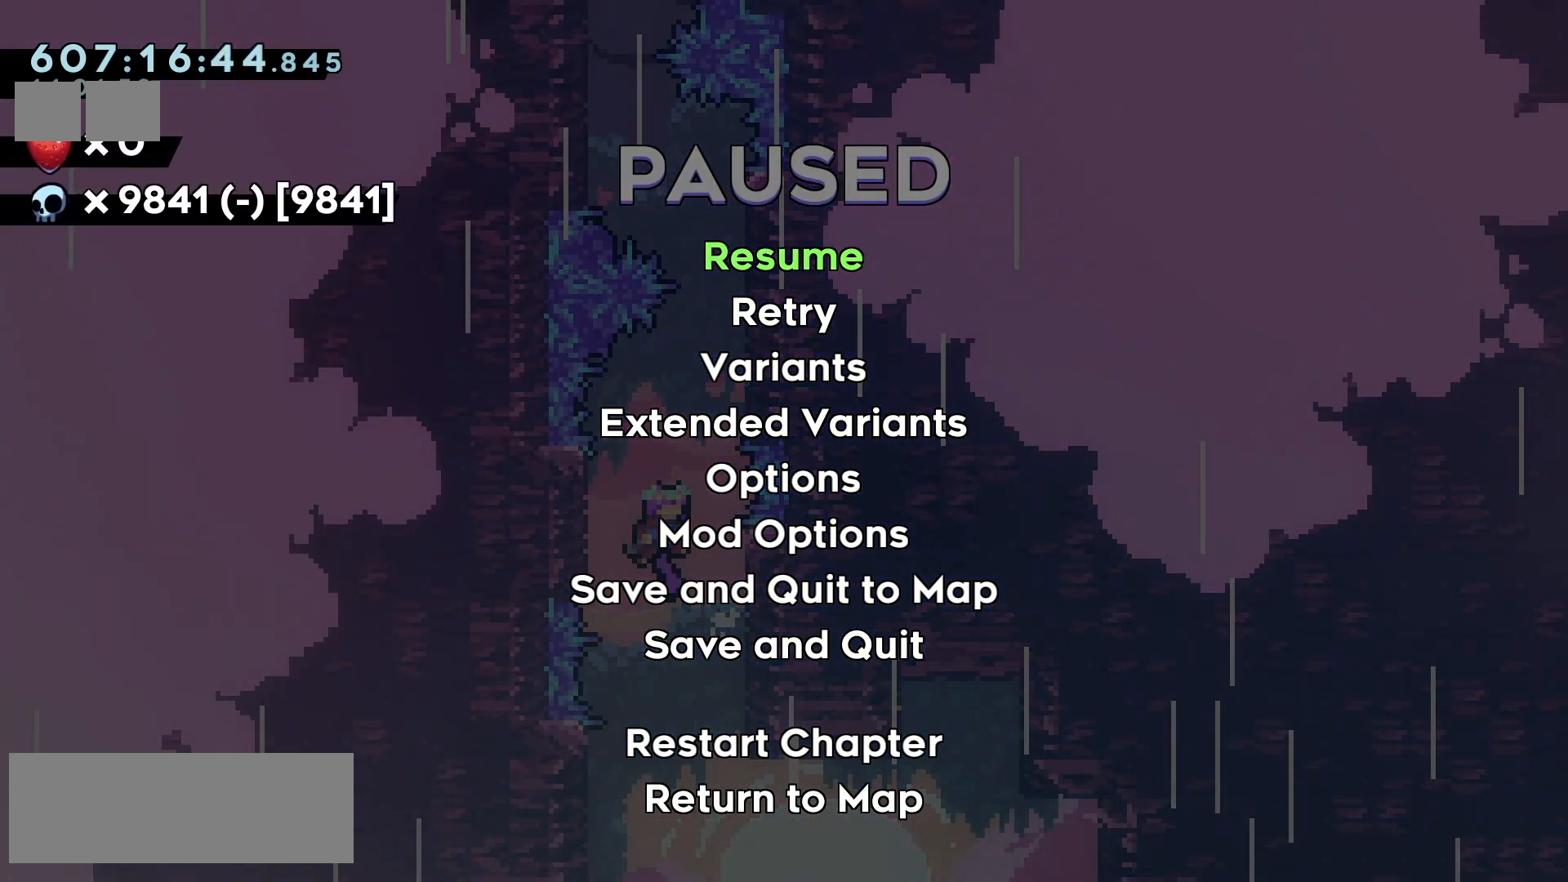
{"keys": ["right"], "events": [[33, "jump2", "down"], [83, "right", "down"], [100, "pause", "down"], [217, "pause", "up"], [433, "jump2", "up"]]}
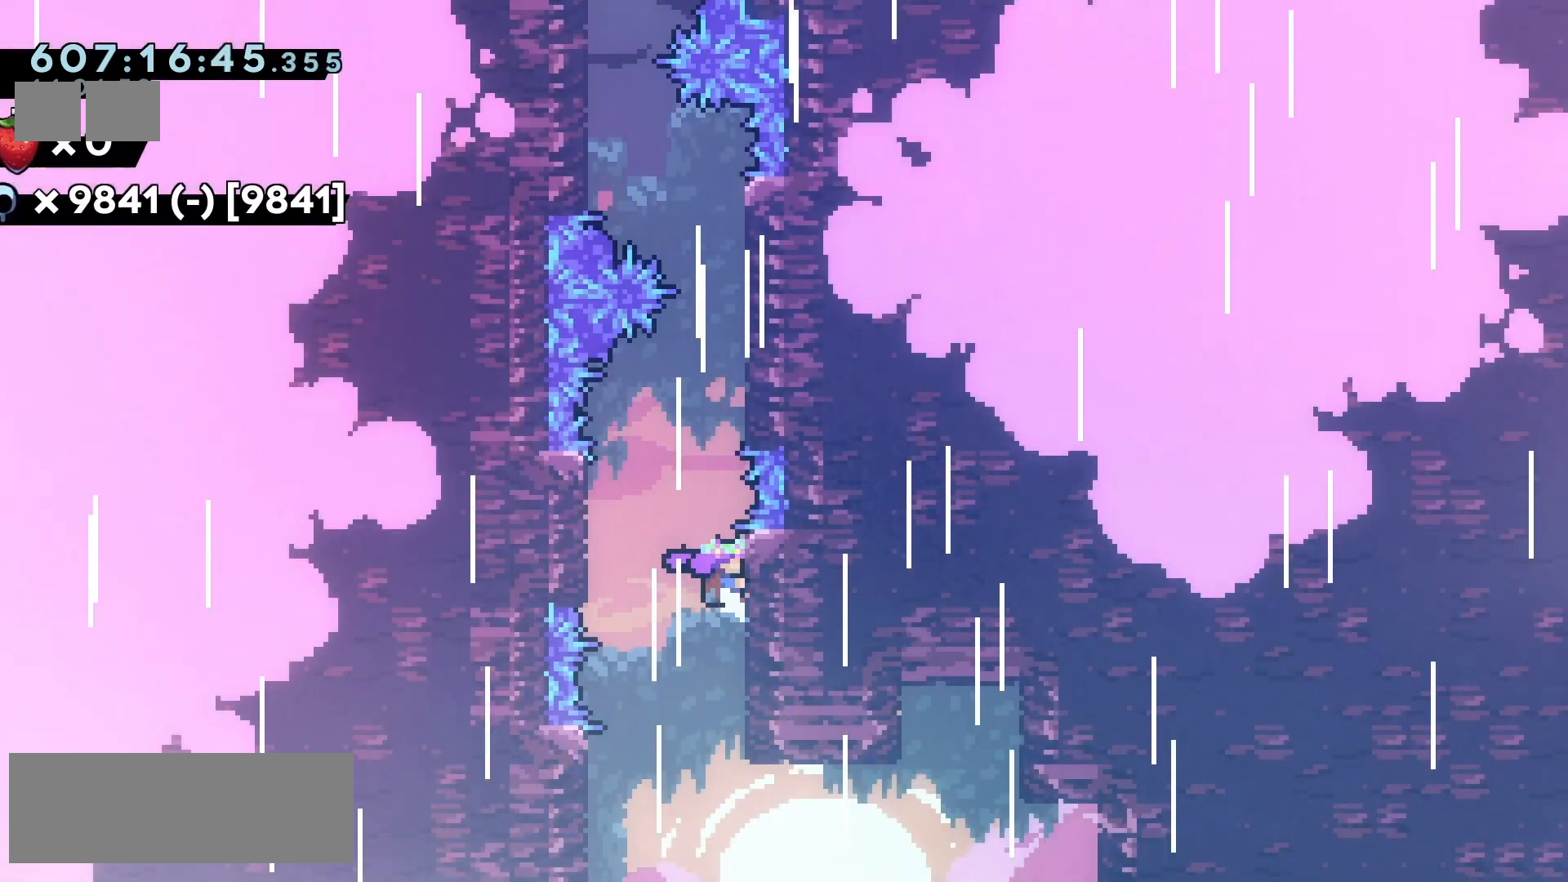
{"keys": ["right"], "events": [[17, "right", "up"], [67, "jump2", "down"], [183, "right", "down"], [450, "jump2", "up"]]}
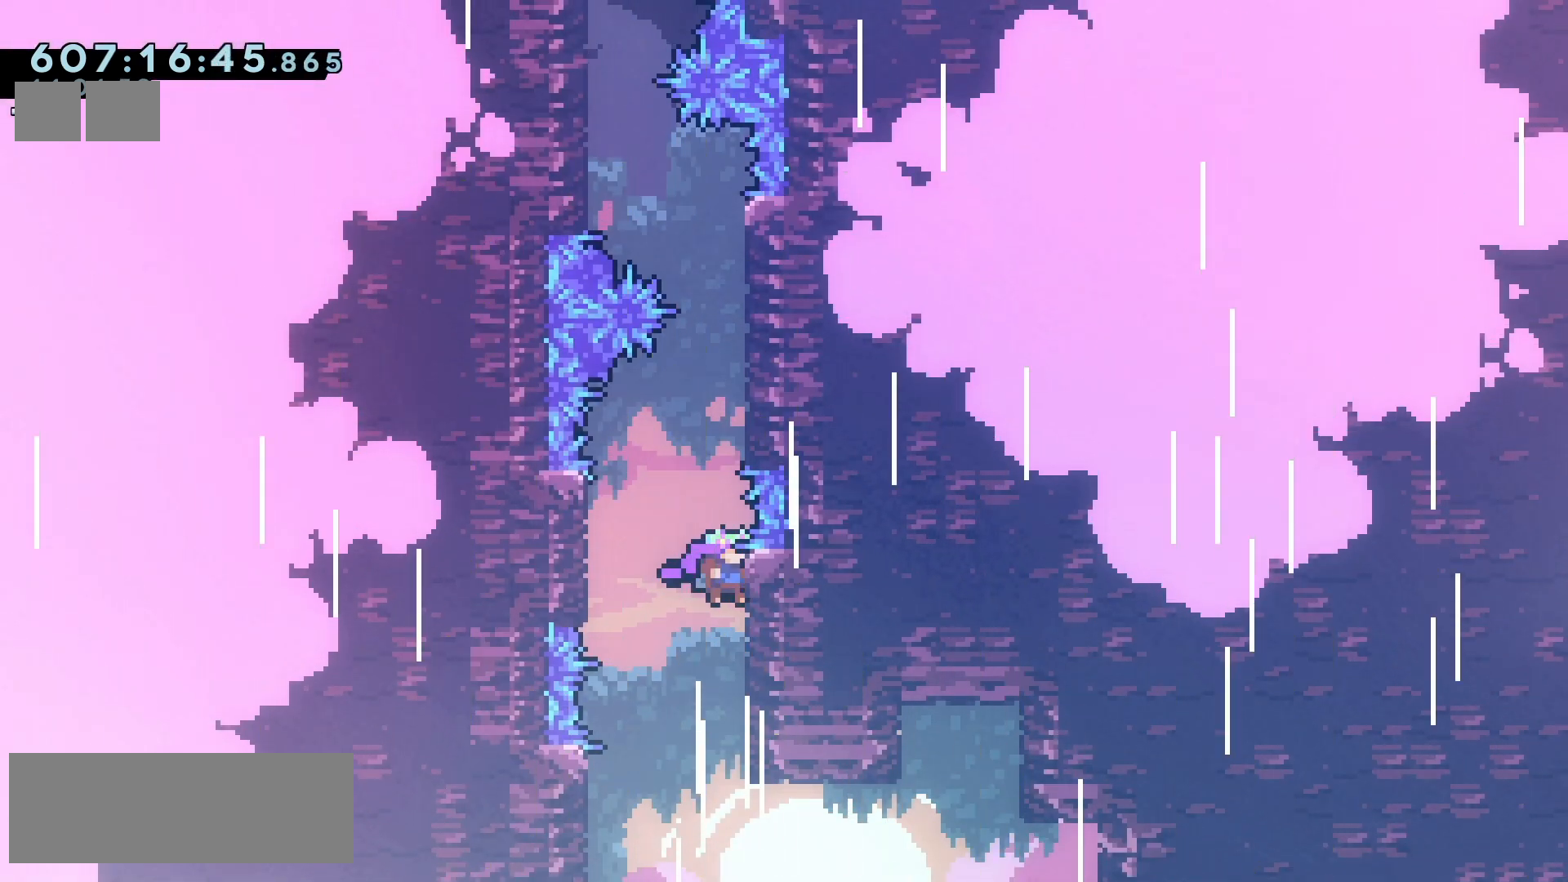
{"keys": ["jump2", "right"], "events": [[83, "right", "up"], [183, "jump2", "down"], [267, "right", "down"]]}
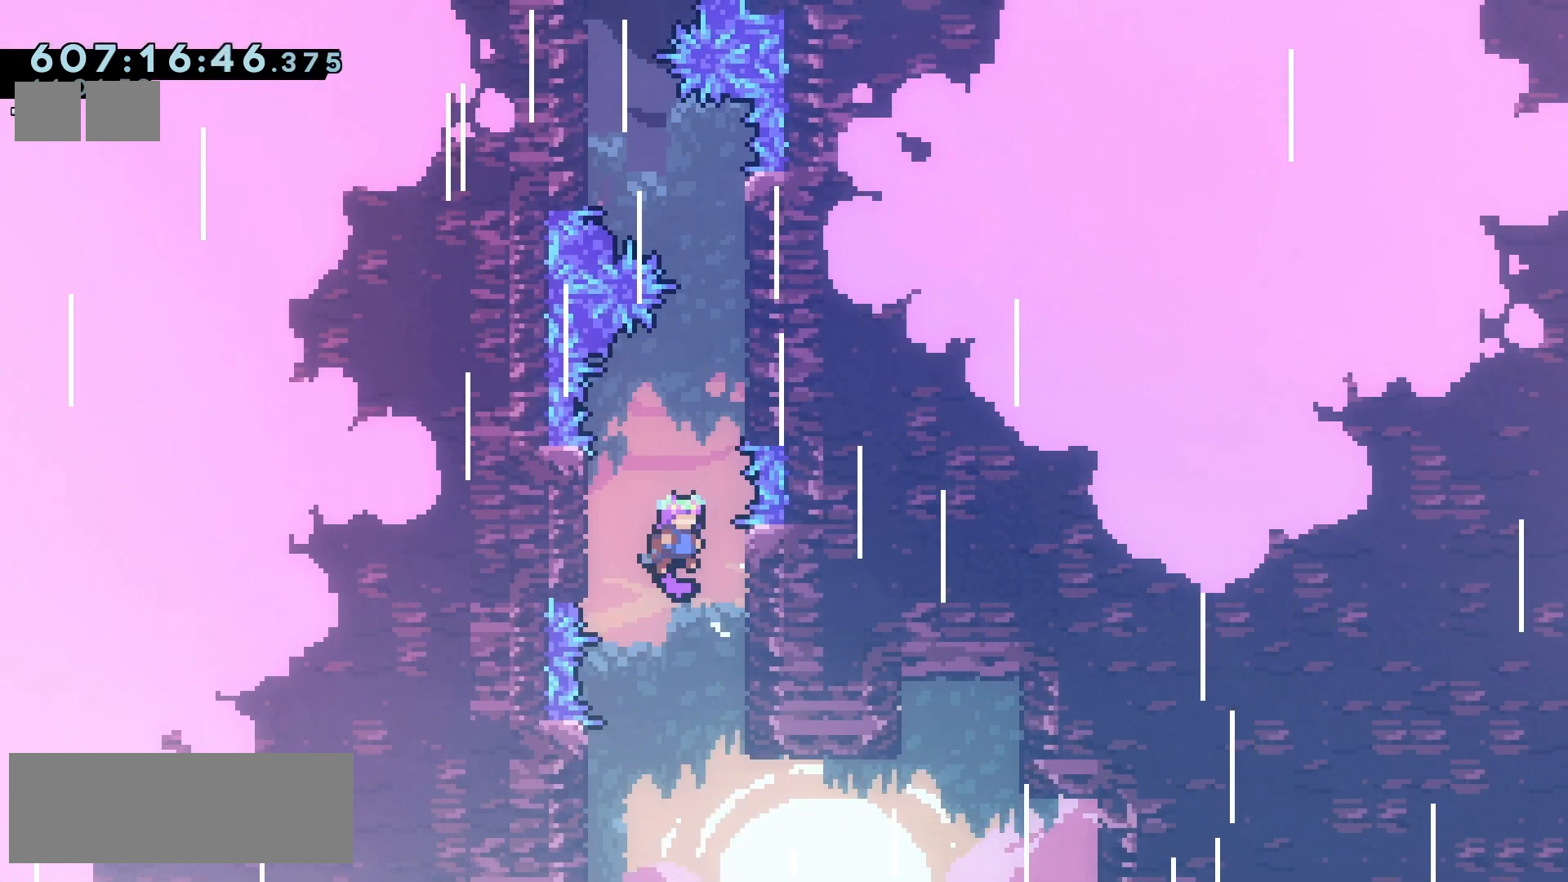
{"keys": ["jump2", "right"], "events": [[100, "jump2", "up"], [167, "right", "up"], [250, "jump2", "down"], [333, "right", "down"]]}
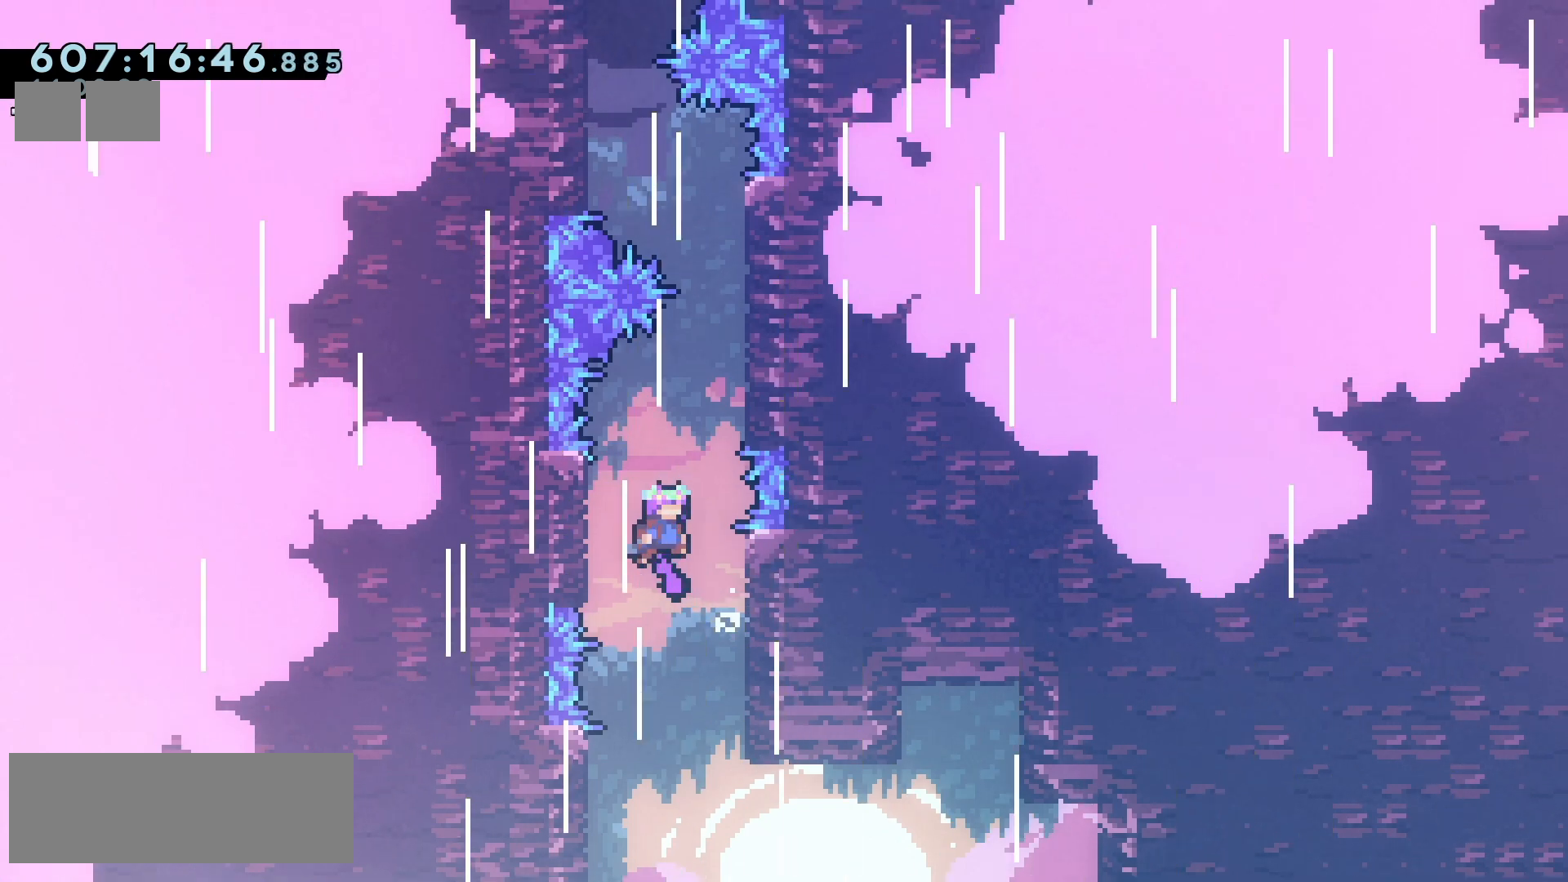
{"keys": [], "events": [[100, "pause", "down"], [233, "pause", "up"], [233, "right", "up"], [417, "jump2", "up"]]}
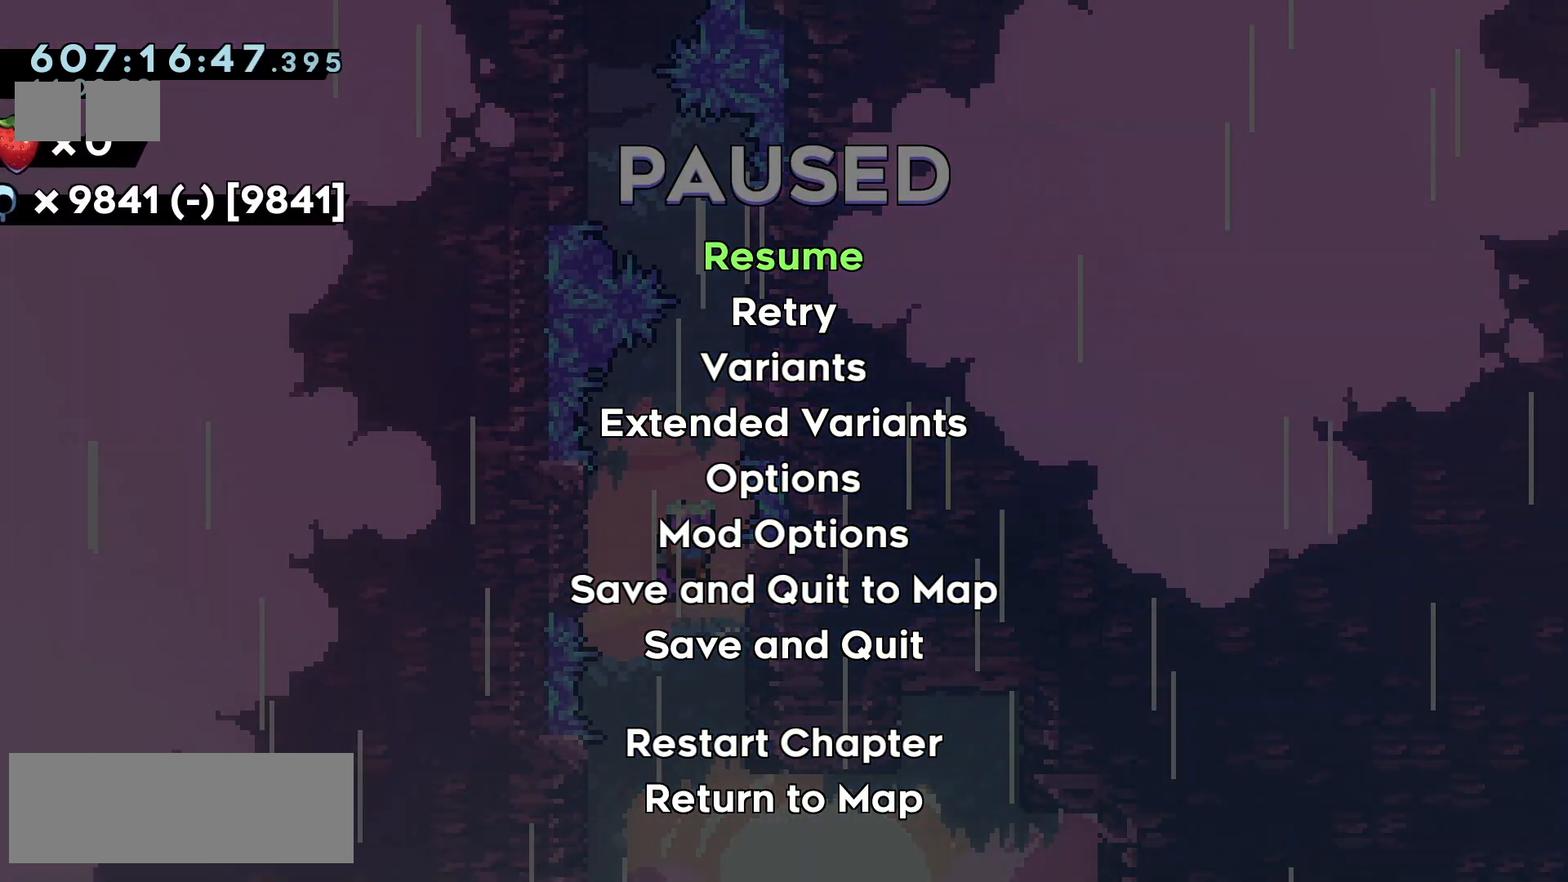
{"keys": [], "events": []}
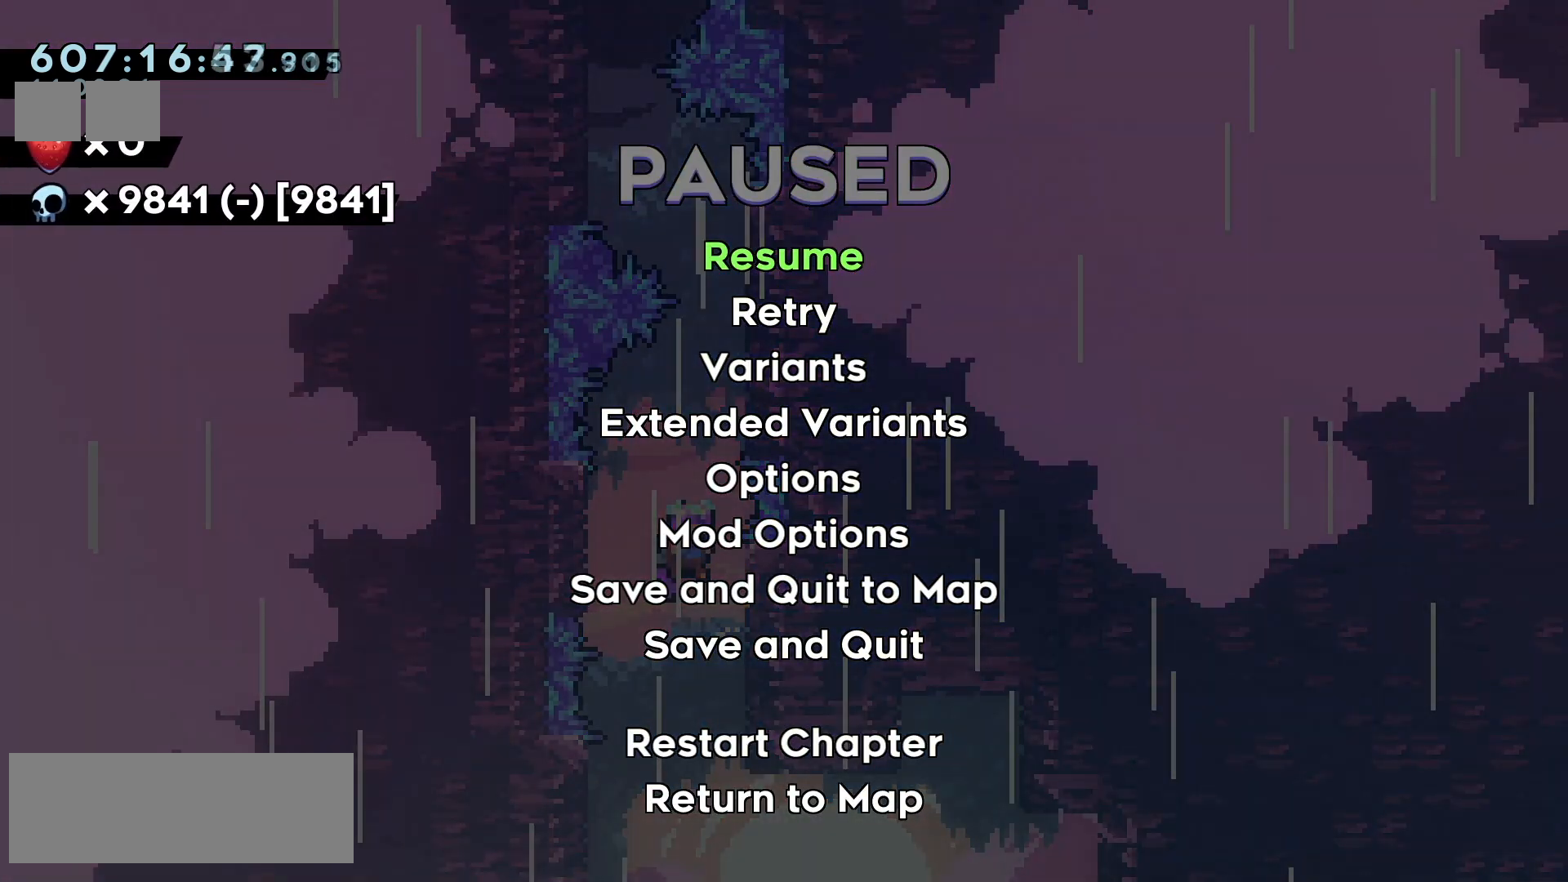
{"keys": ["jump2", "right"], "events": [[250, "right", "down"], [283, "jump2", "down"], [300, "pause", "down"], [450, "pause", "up"]]}
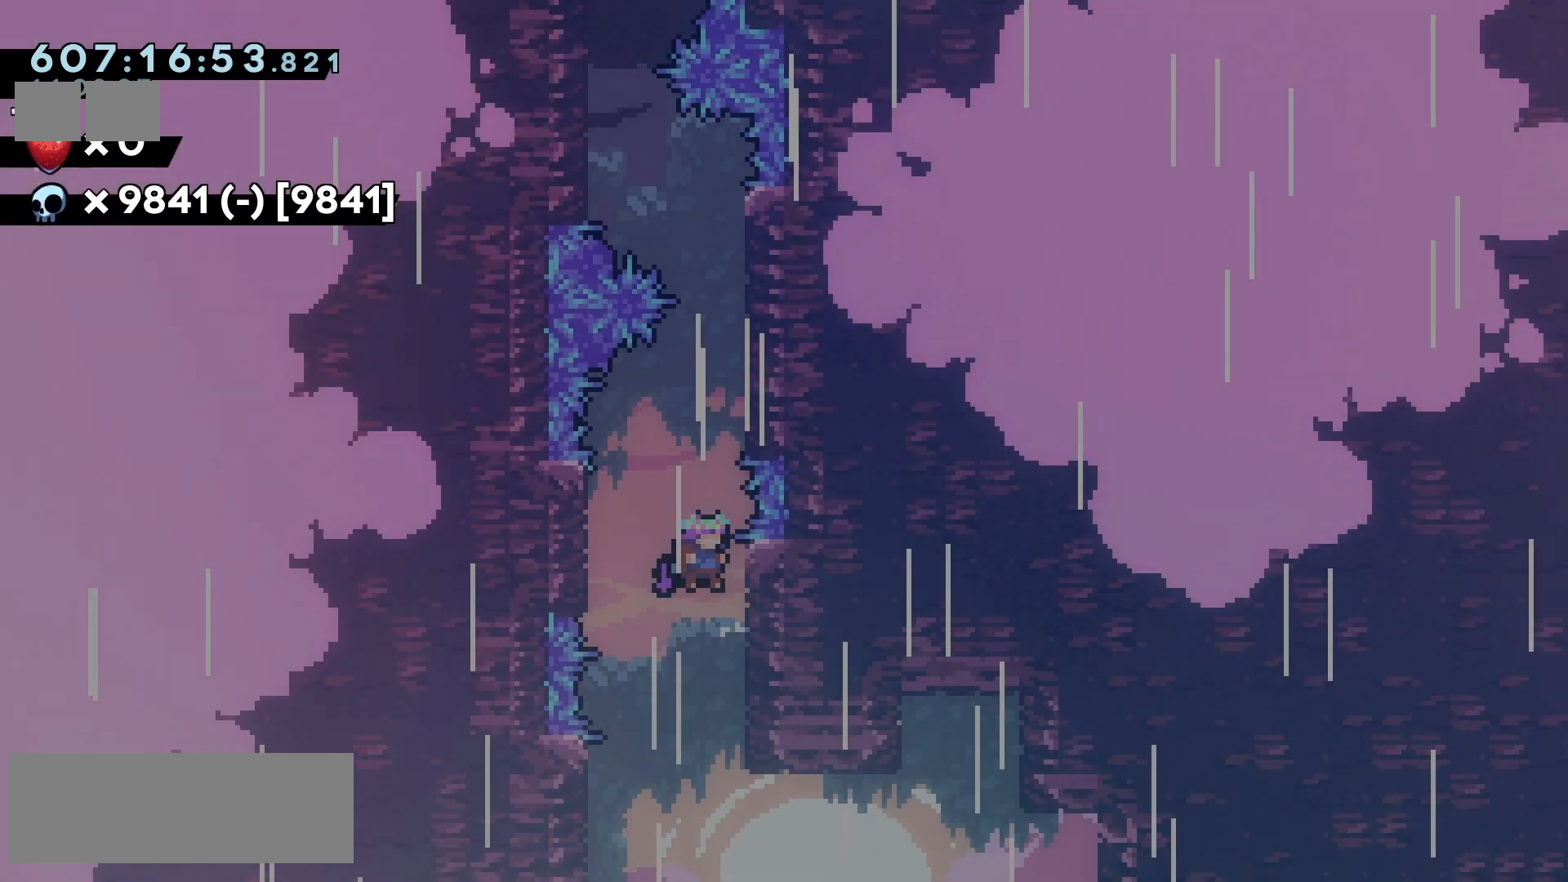
{"keys": ["jump2", "right"], "events": [[67, "jump2", "up"], [150, "right", "up"], [167, "jump2", "down"], [300, "right", "down"]]}
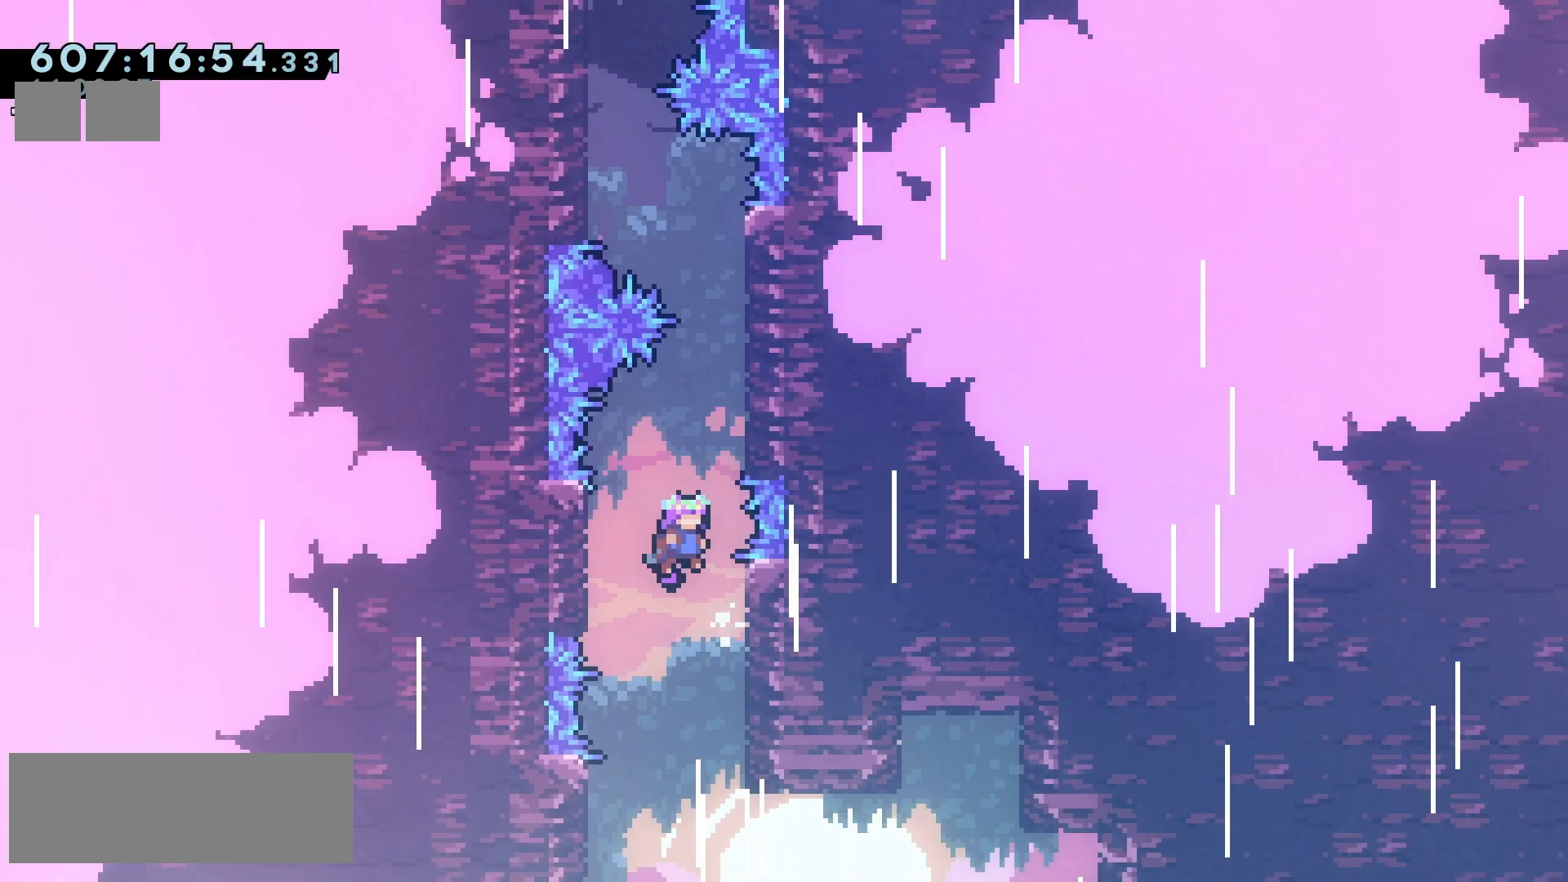
{"keys": ["jump2", "right"], "events": [[17, "jump2", "up"], [200, "right", "up"], [267, "jump2", "down"], [400, "right", "down"]]}
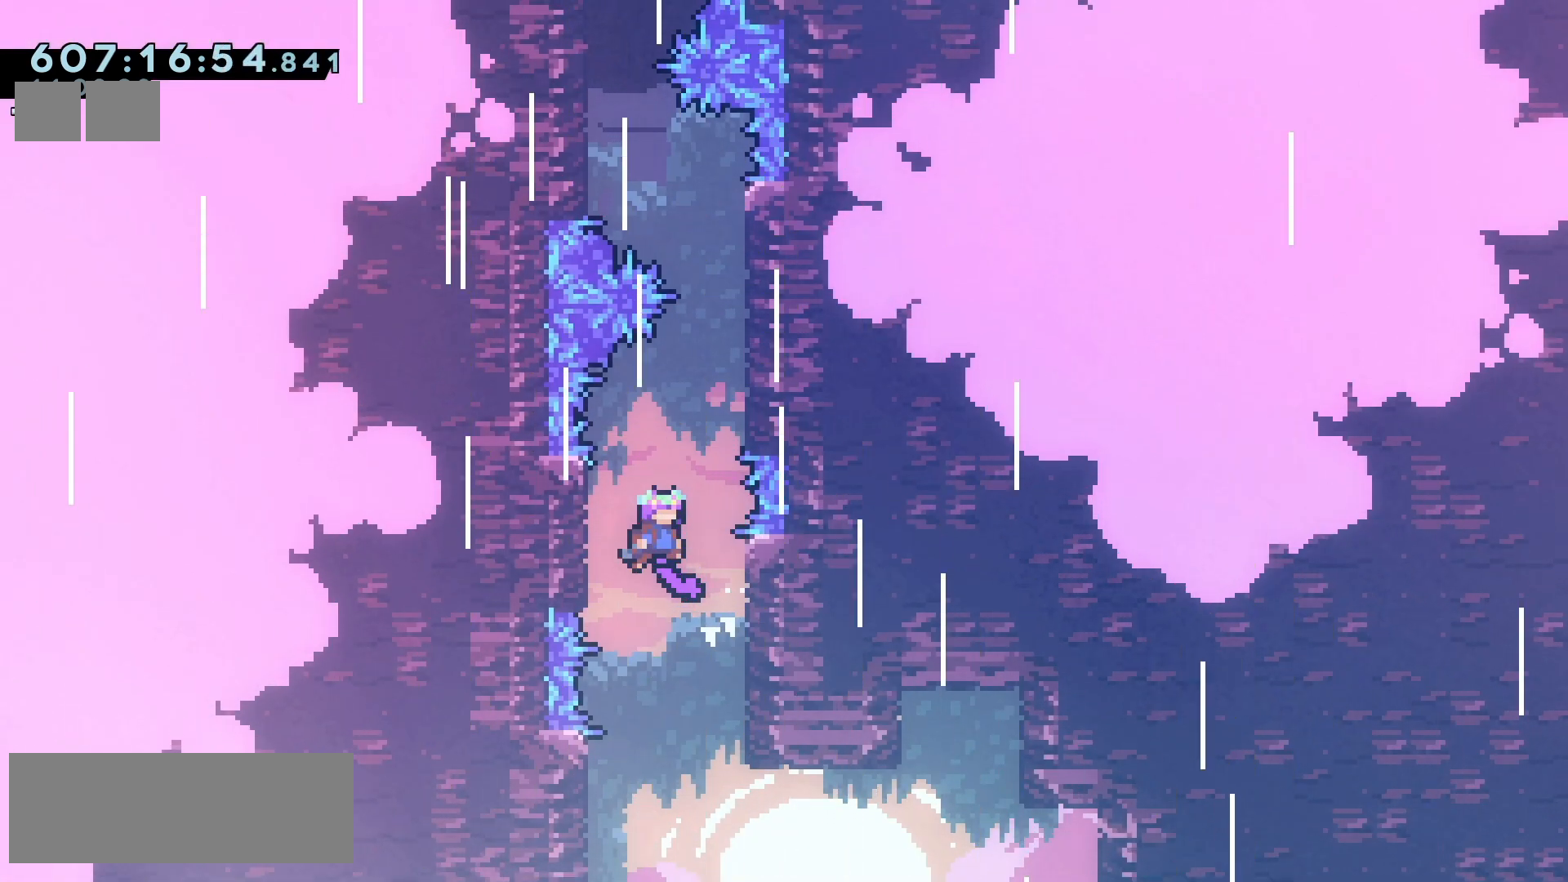
{"keys": ["jump2", "right"], "events": [[133, "jump2", "up"], [233, "right", "up"], [333, "jump2", "down"], [433, "right", "down"]]}
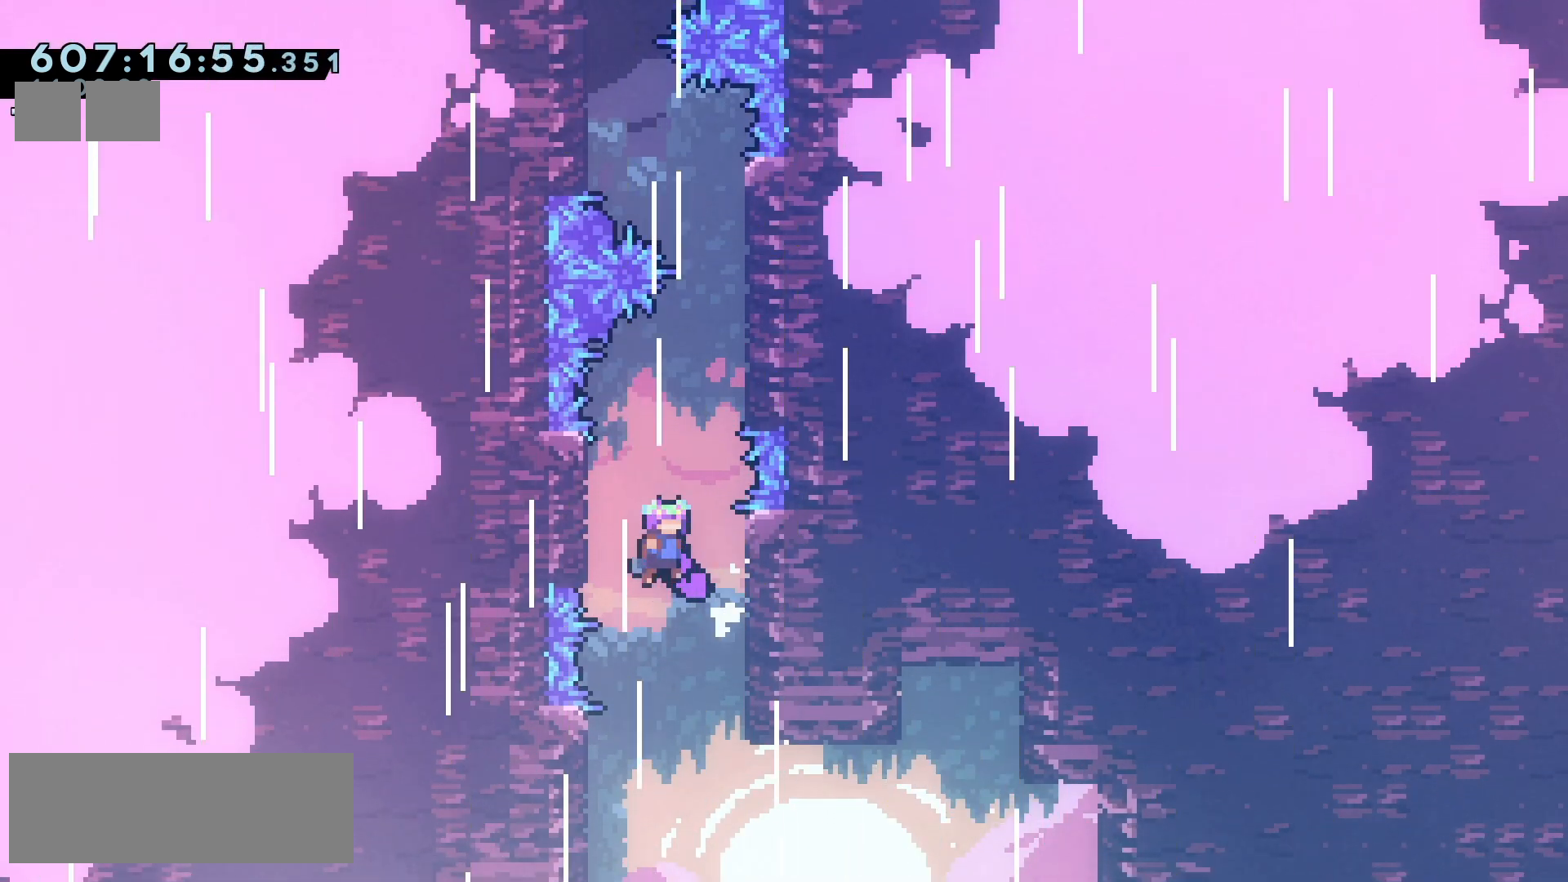
{"keys": ["jump2", "right"], "events": [[183, "jump2", "up"], [300, "right", "up"], [350, "jump2", "down"], [450, "right", "down"]]}